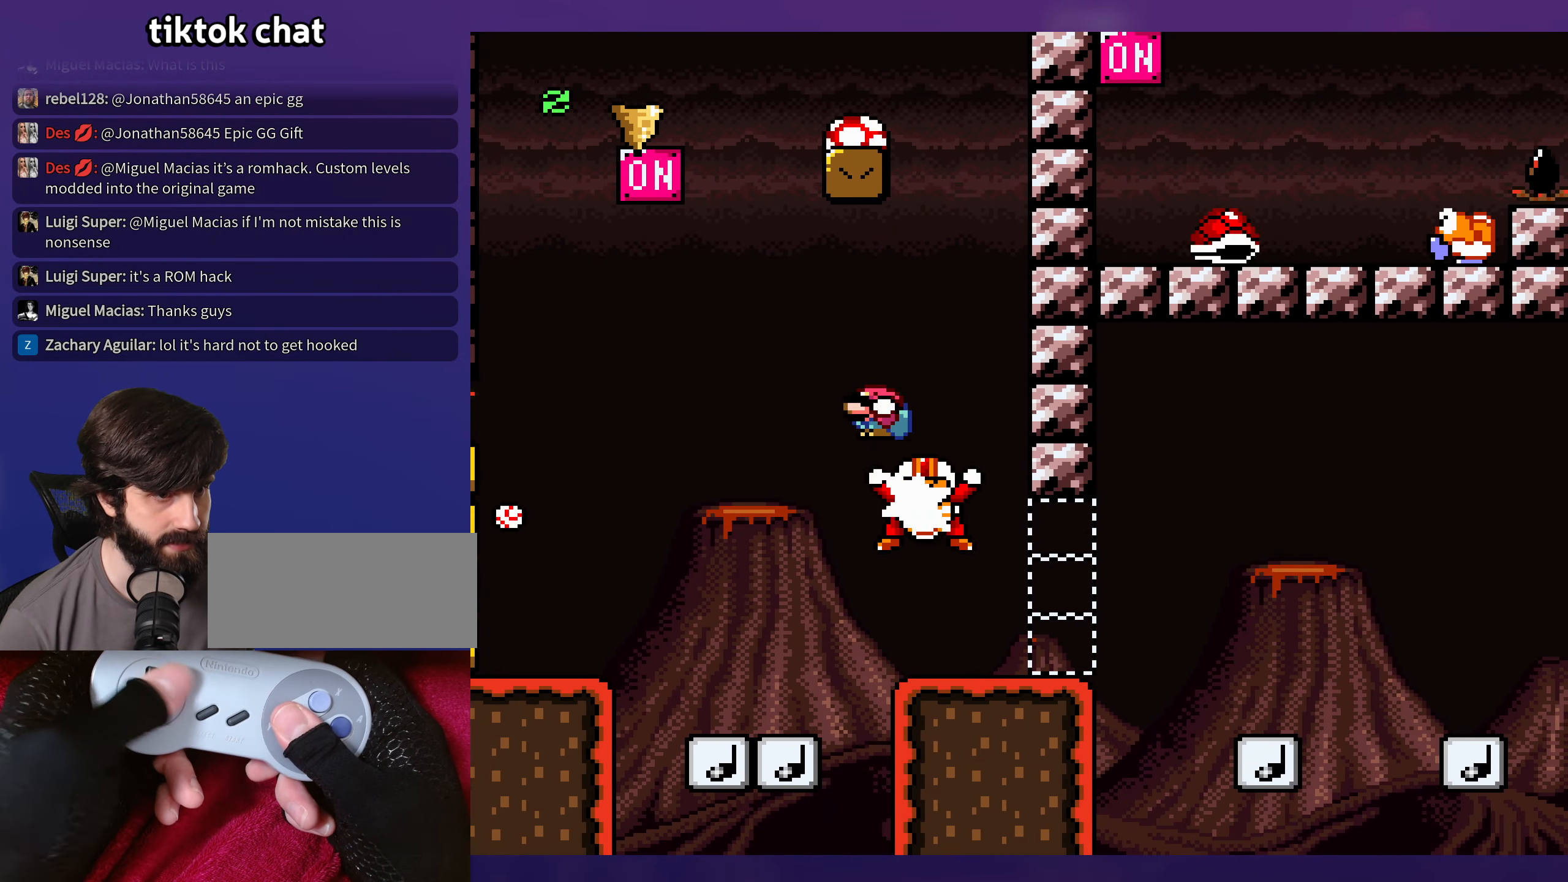
Gameplay with a controller (Nintendo layout); each line is a JSON object with the inputs held at the frame after it. "events" lists button and stick changes between this image and that frame as [ms after this image, input, new state], when the widget could be followed in between. Not read: DPAD_DOWN L3 R3.
{"buttons": ["B", "Y", "DPAD_LEFT"], "events": [[17, "DPAD_RIGHT", "down"], [100, "B", "up"], [300, "B", "down"], [383, "DPAD_RIGHT", "up"], [450, "DPAD_LEFT", "down"]]}
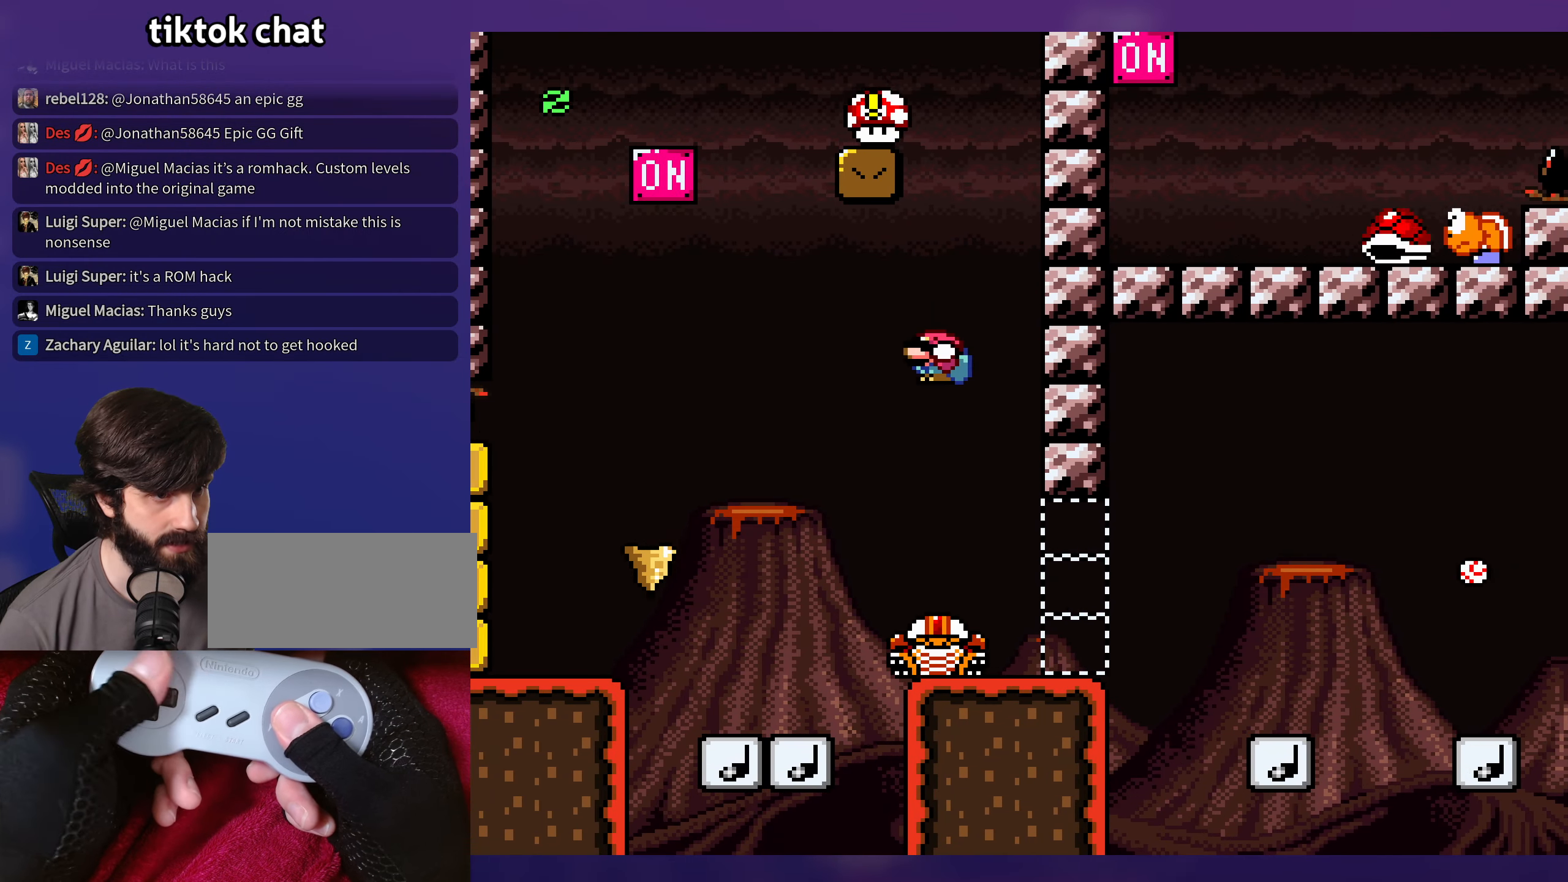
{"buttons": ["B", "Y", "DPAD_RIGHT"], "events": [[83, "DPAD_LEFT", "up"], [200, "DPAD_RIGHT", "down"]]}
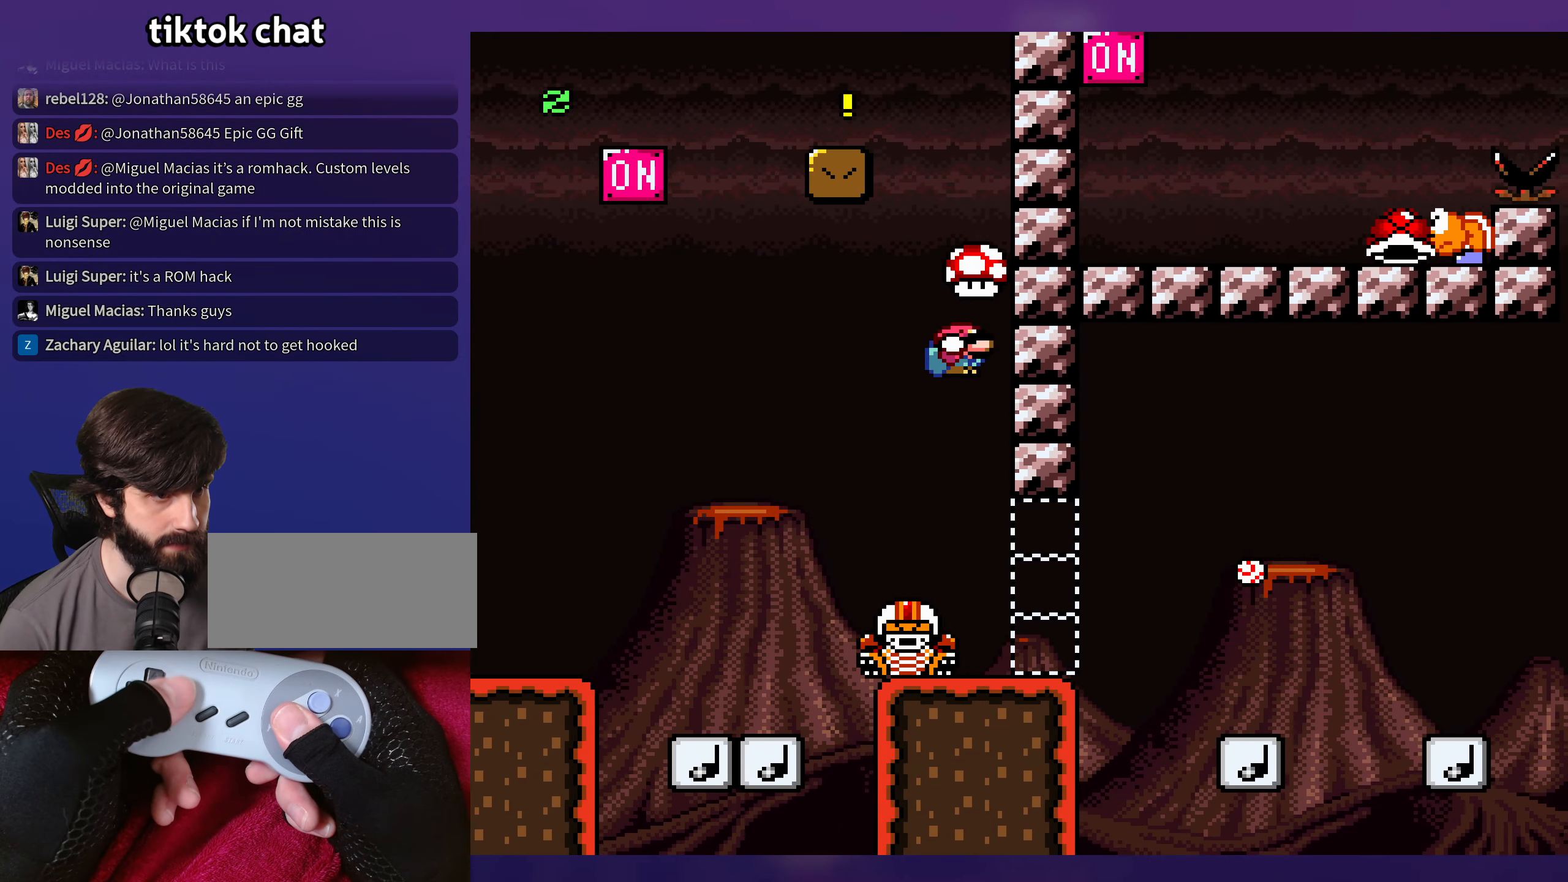
{"buttons": ["Y"], "events": [[83, "DPAD_RIGHT", "up"], [83, "DPAD_UP", "down"], [100, "DPAD_LEFT", "down"], [100, "DPAD_UP", "up"], [283, "DPAD_LEFT", "up"], [300, "B", "up"]]}
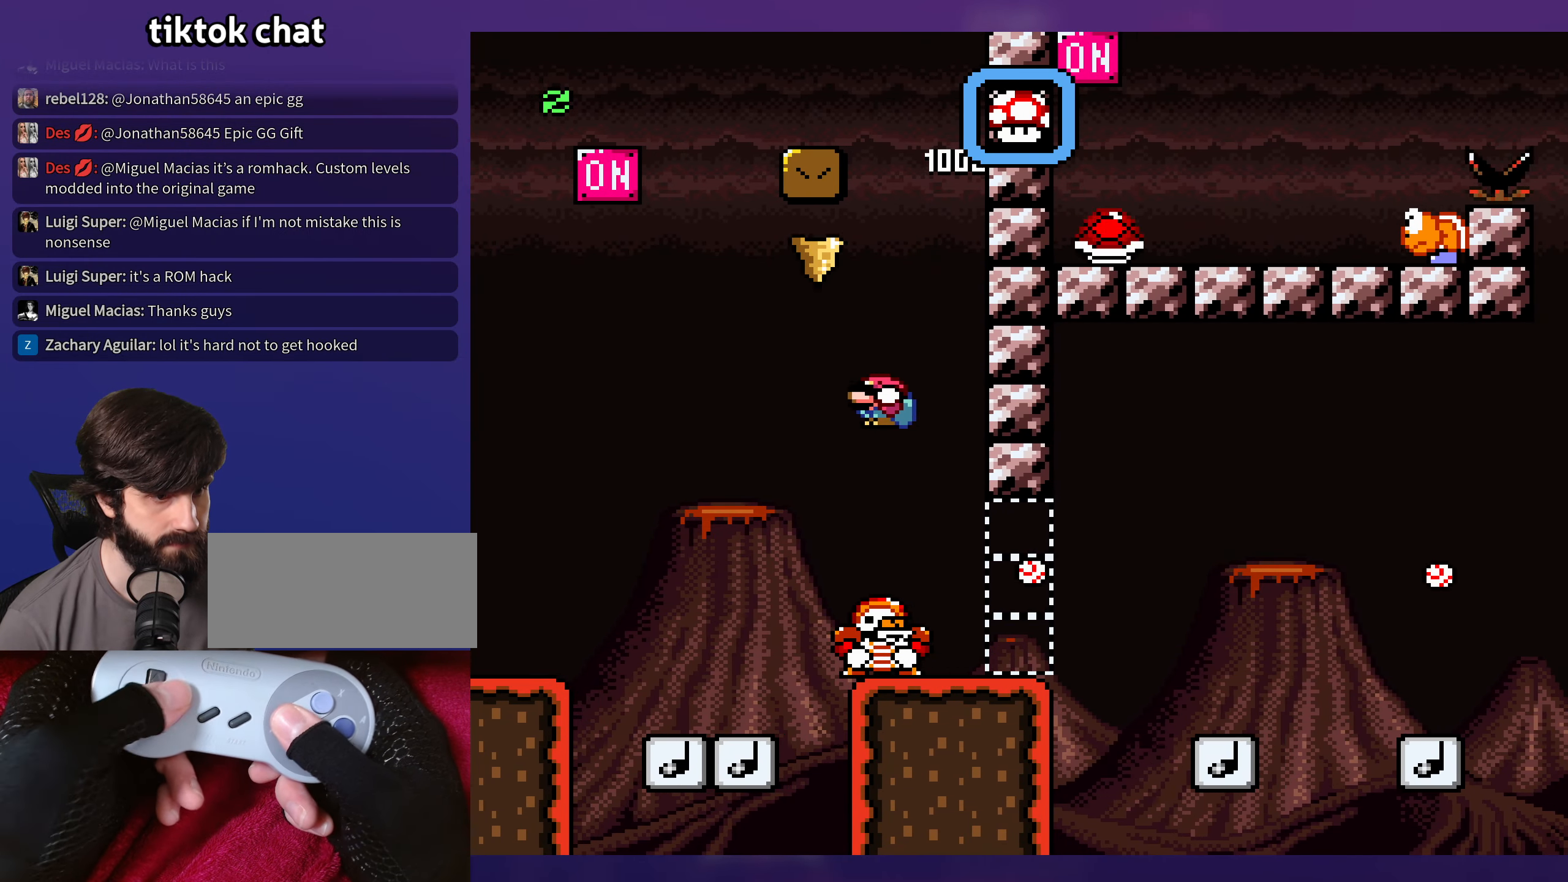
{"buttons": ["B", "Y", "DPAD_LEFT"], "events": [[17, "DPAD_RIGHT", "down"], [83, "B", "down"], [233, "DPAD_RIGHT", "up"], [250, "DPAD_LEFT", "down"]]}
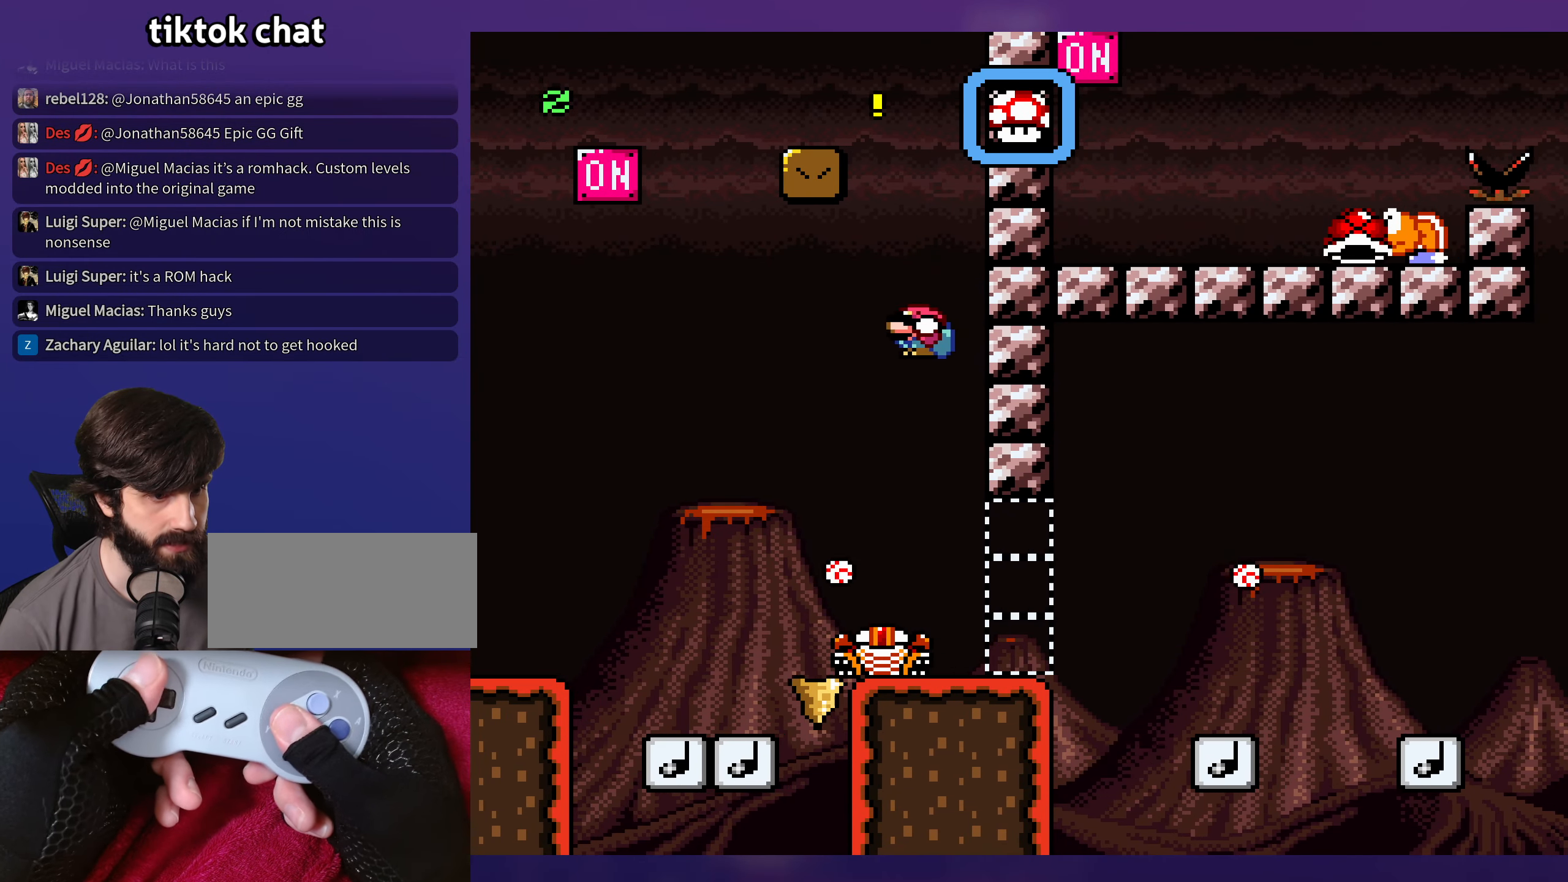
{"buttons": ["B", "Y", "DPAD_LEFT"], "events": [[100, "B", "up"], [100, "DPAD_LEFT", "up"], [183, "DPAD_RIGHT", "down"], [400, "B", "down"], [400, "DPAD_RIGHT", "up"], [417, "DPAD_LEFT", "down"]]}
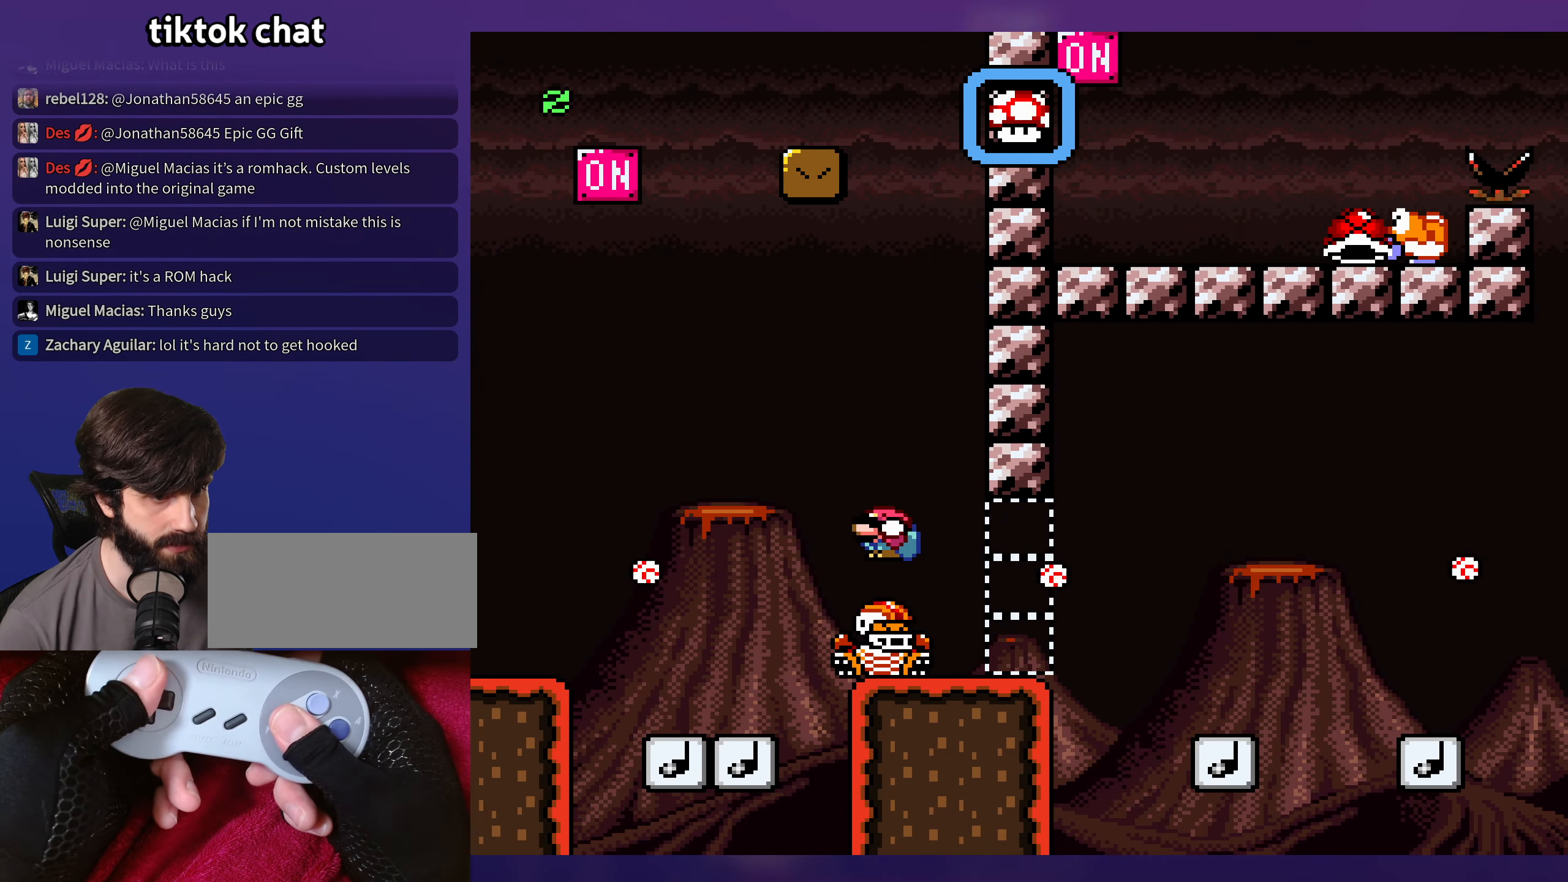
{"buttons": ["B", "Y", "DPAD_RIGHT"], "events": [[250, "B", "up"], [284, "DPAD_LEFT", "up"], [284, "DPAD_UP", "down"], [300, "DPAD_UP", "up"], [334, "DPAD_RIGHT", "down"], [400, "B", "down"]]}
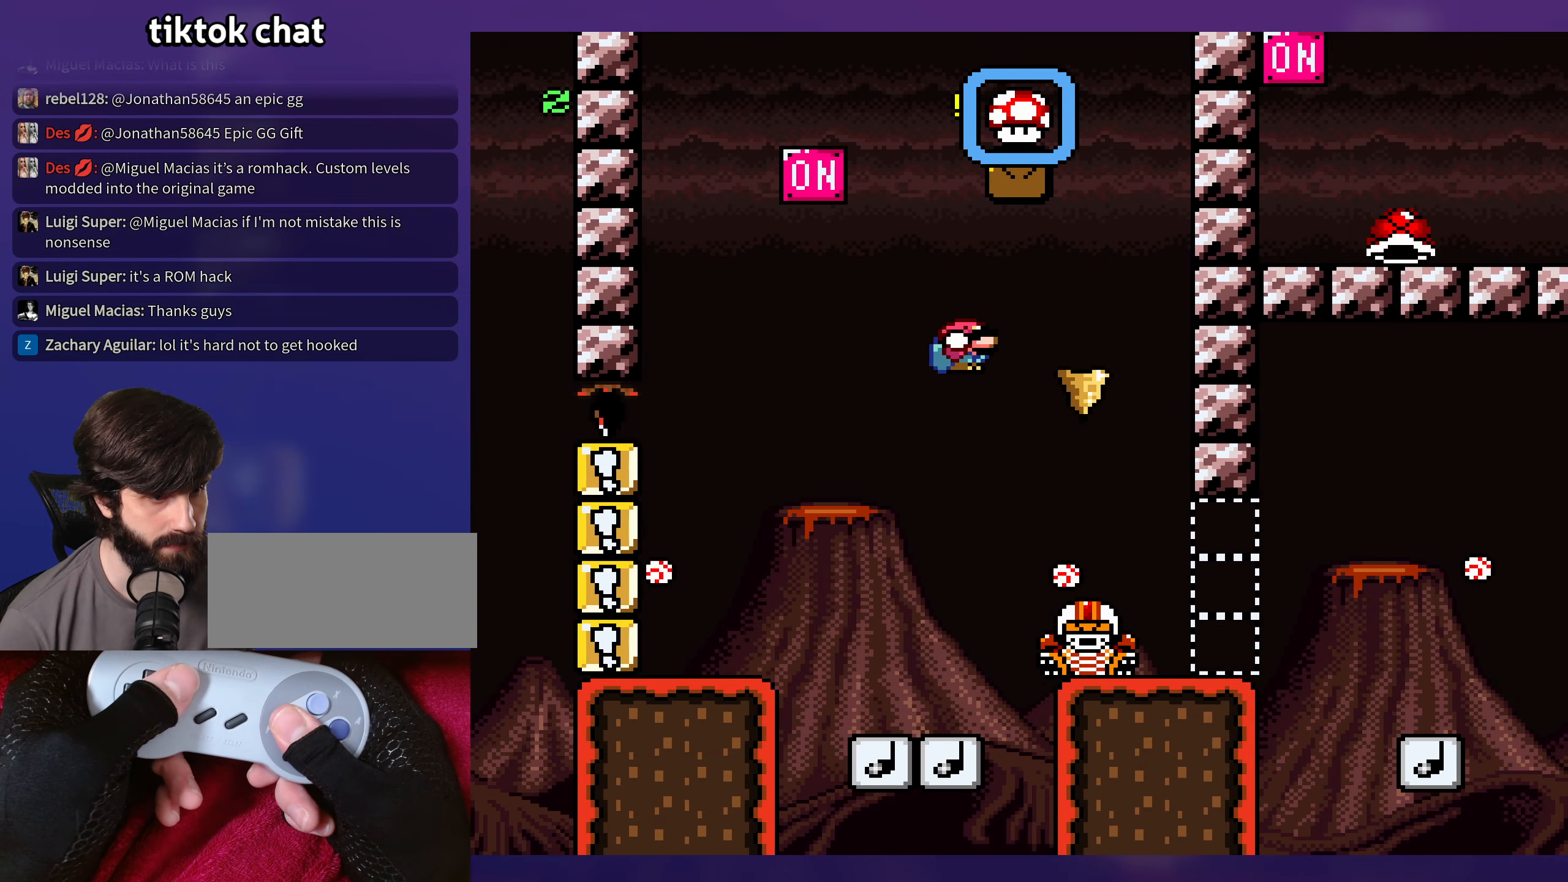
{"buttons": ["B", "Y"], "events": [[117, "DPAD_RIGHT", "up"], [134, "DPAD_LEFT", "down"], [300, "DPAD_LEFT", "up"]]}
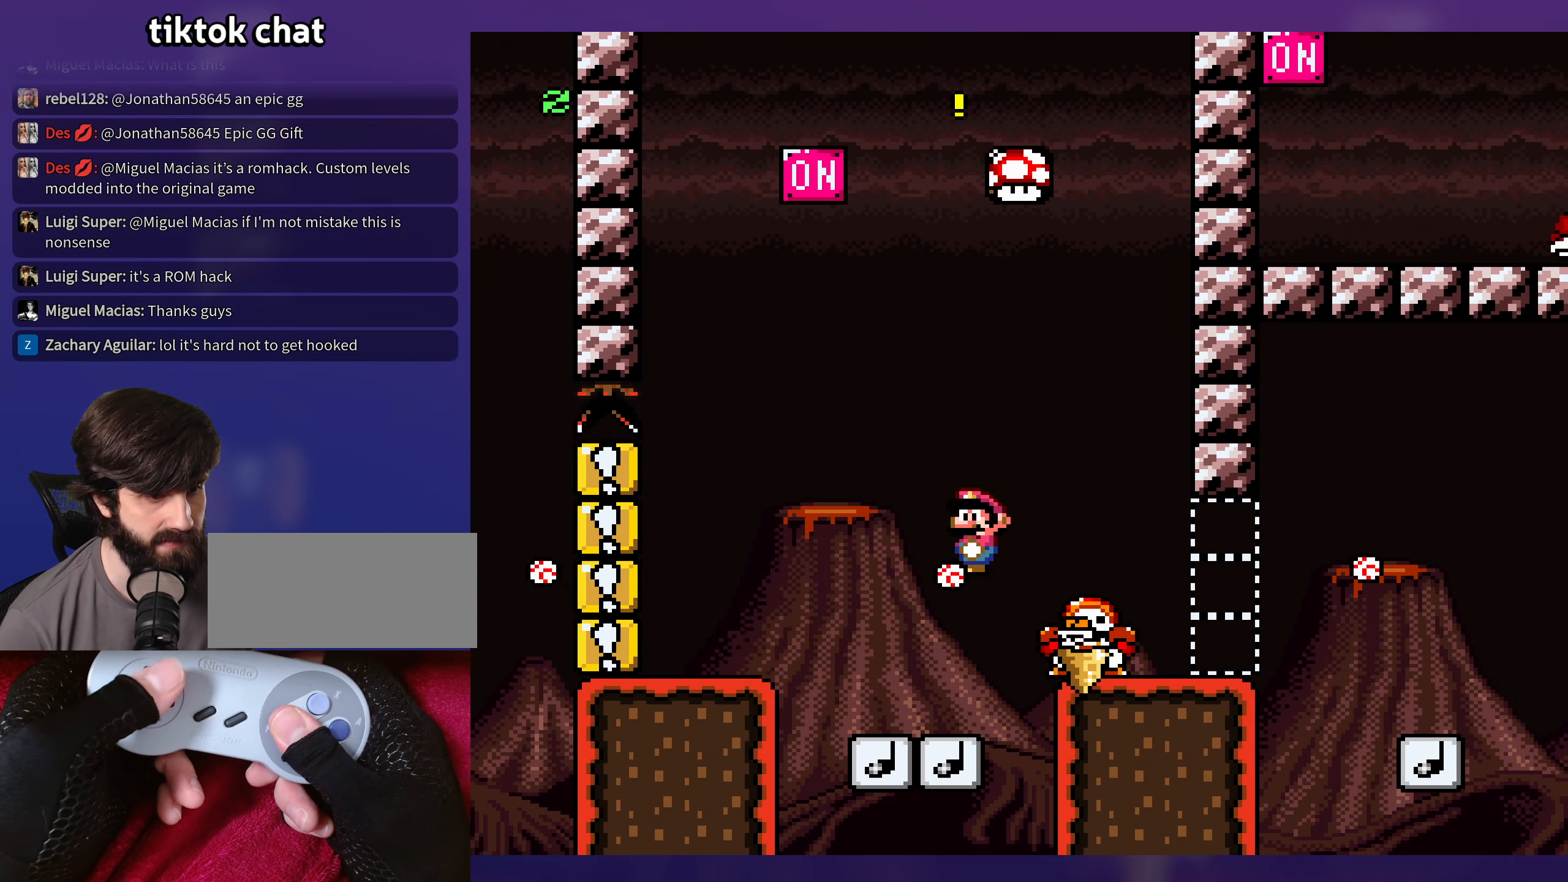
{"buttons": ["Y"], "events": [[284, "B", "up"]]}
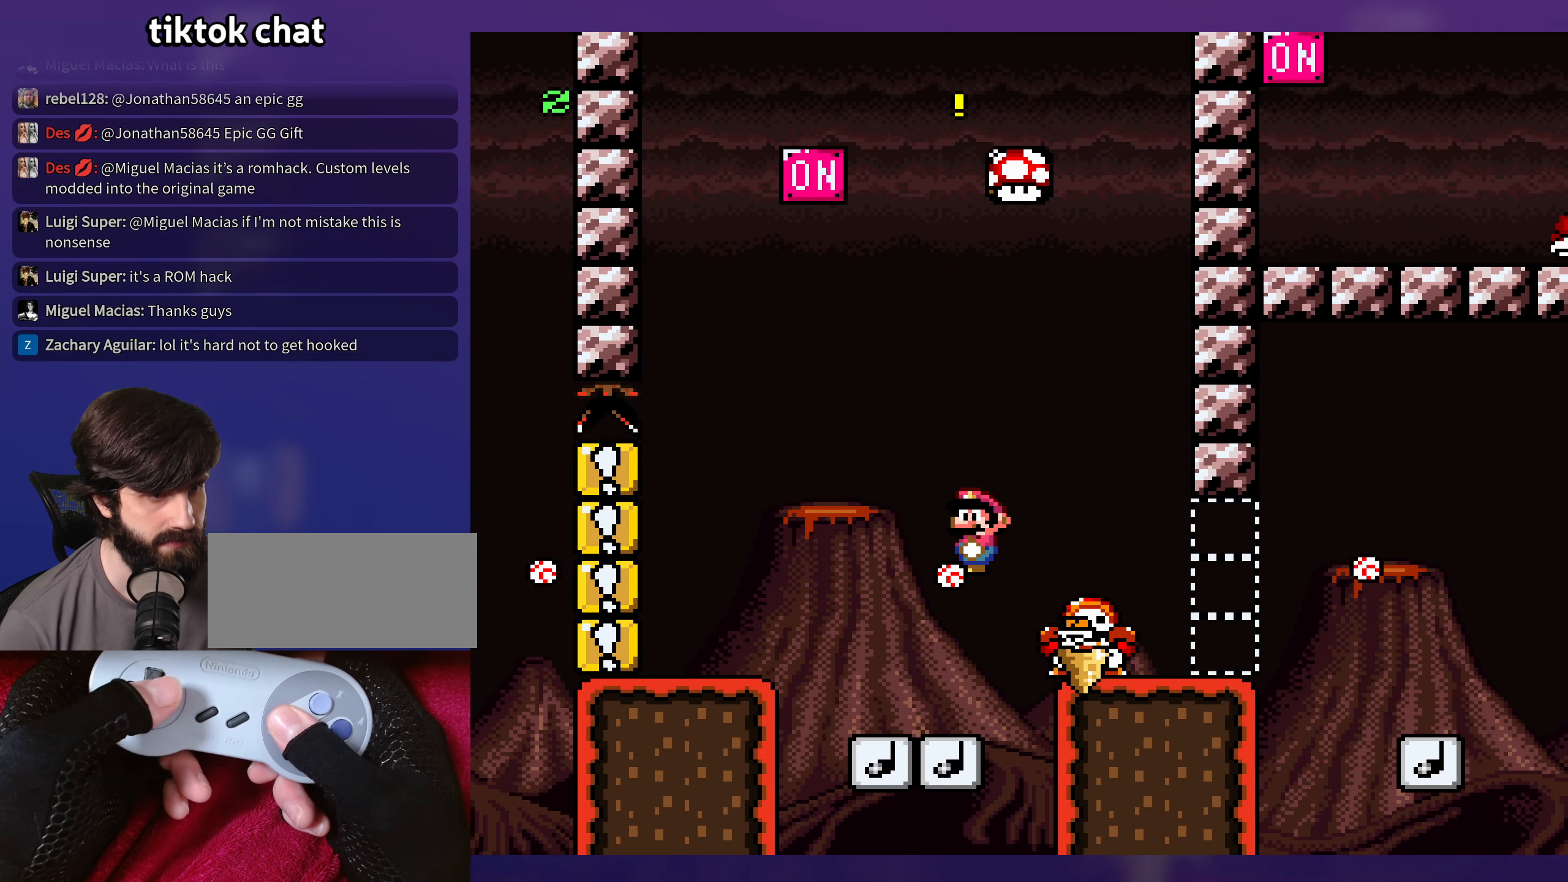
{"buttons": ["B", "Y"], "events": [[100, "B", "down"], [284, "DPAD_RIGHT", "down"], [417, "DPAD_RIGHT", "up"]]}
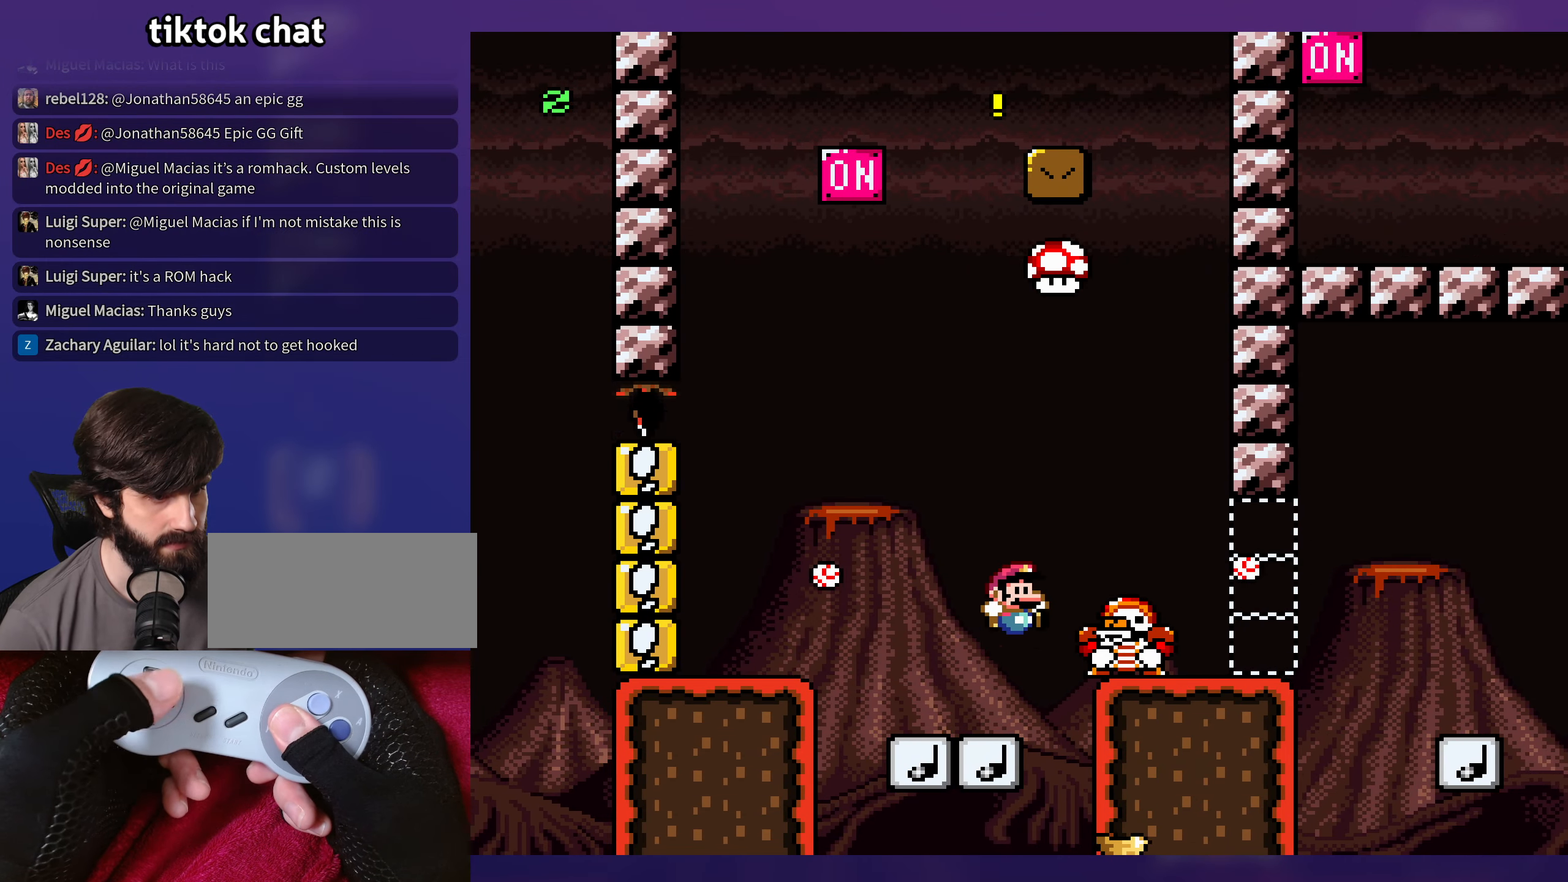
{"buttons": ["B", "Y"], "events": []}
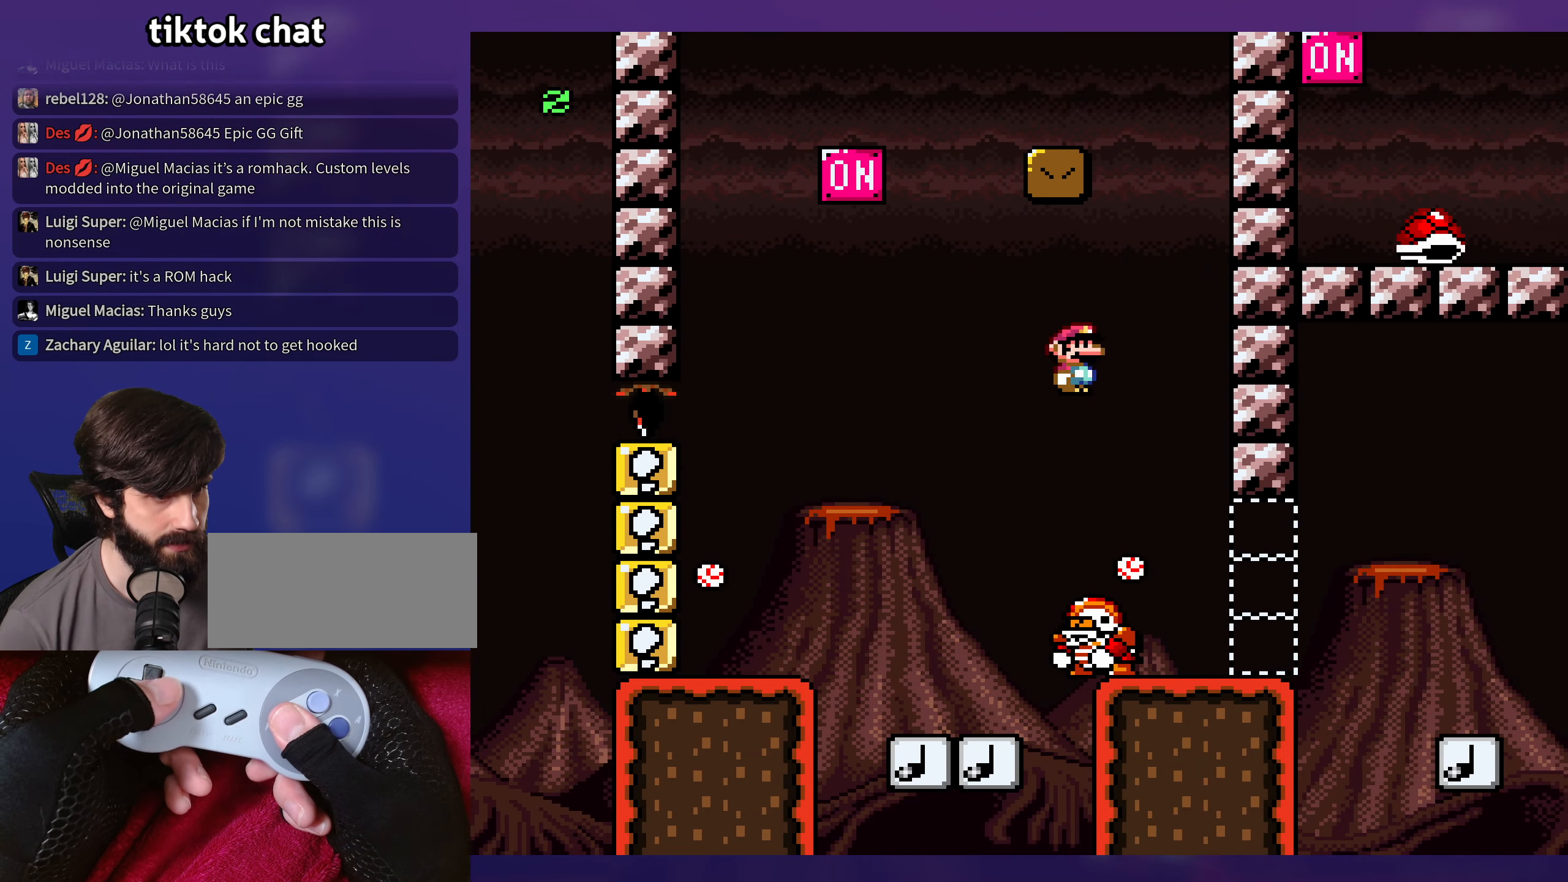
{"buttons": ["Y"], "events": [[200, "B", "up"]]}
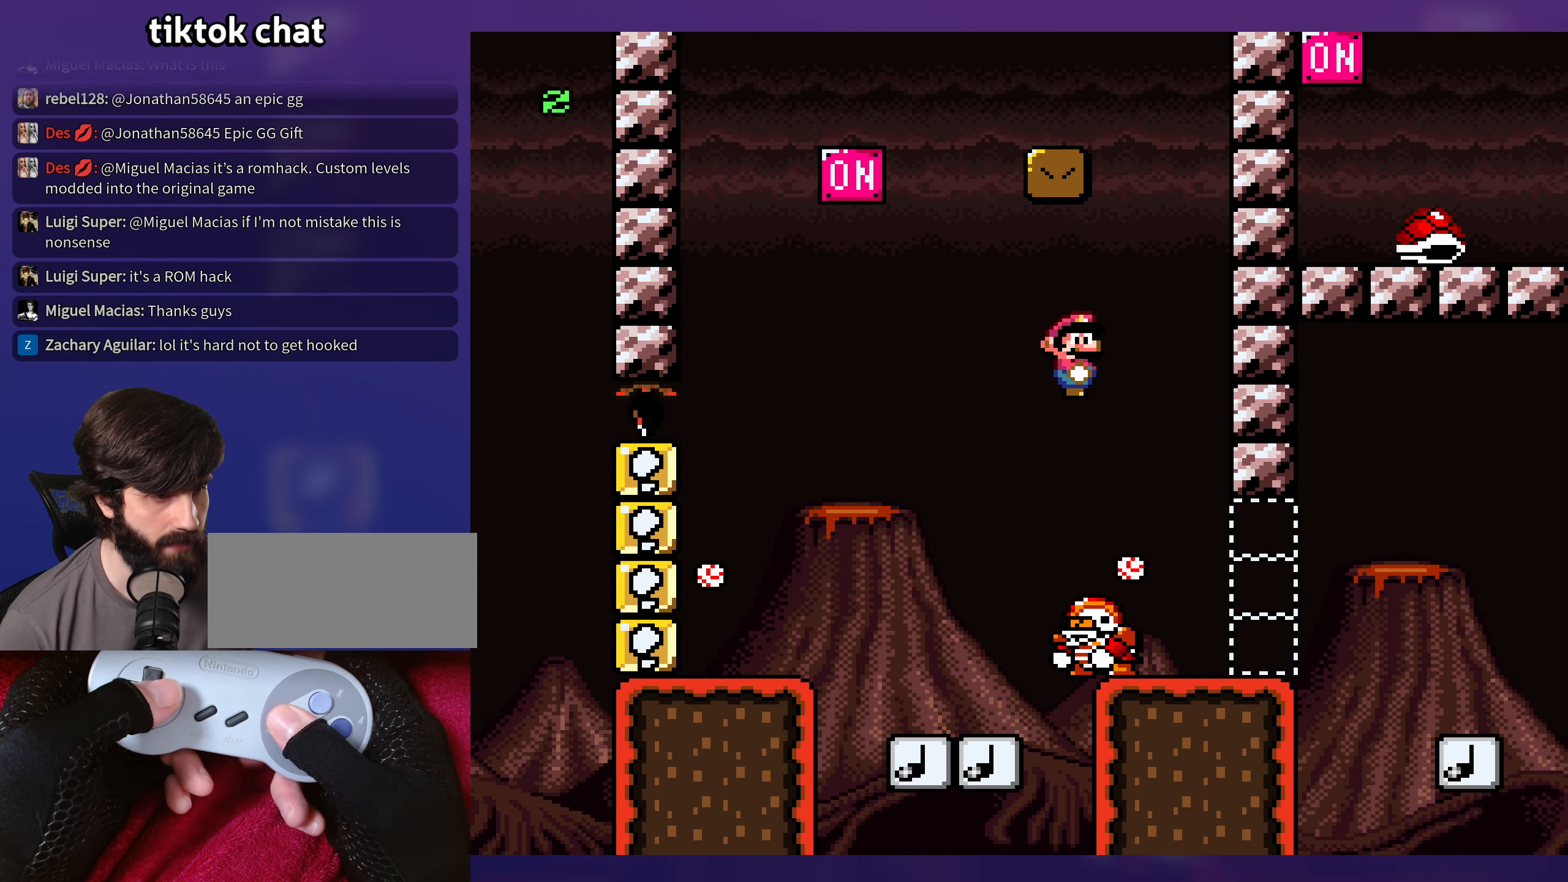
{"buttons": ["Y", "DPAD_RIGHT"], "events": [[334, "DPAD_RIGHT", "down"]]}
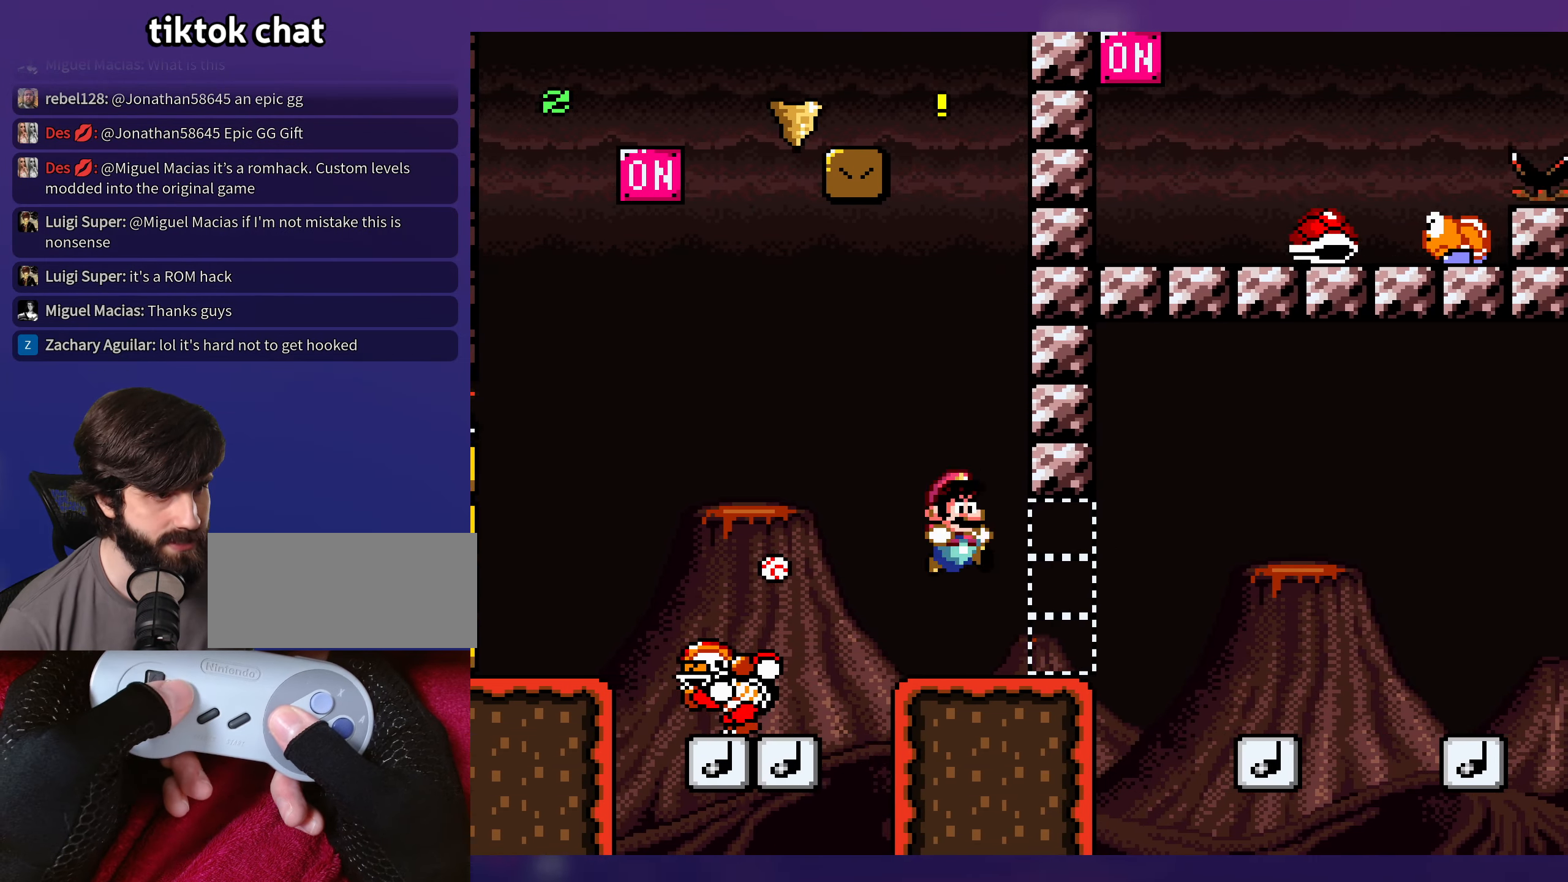
{"buttons": ["Y", "DPAD_UP"], "events": [[217, "B", "down"], [300, "B", "up"], [434, "DPAD_RIGHT", "up"], [500, "DPAD_UP", "down"]]}
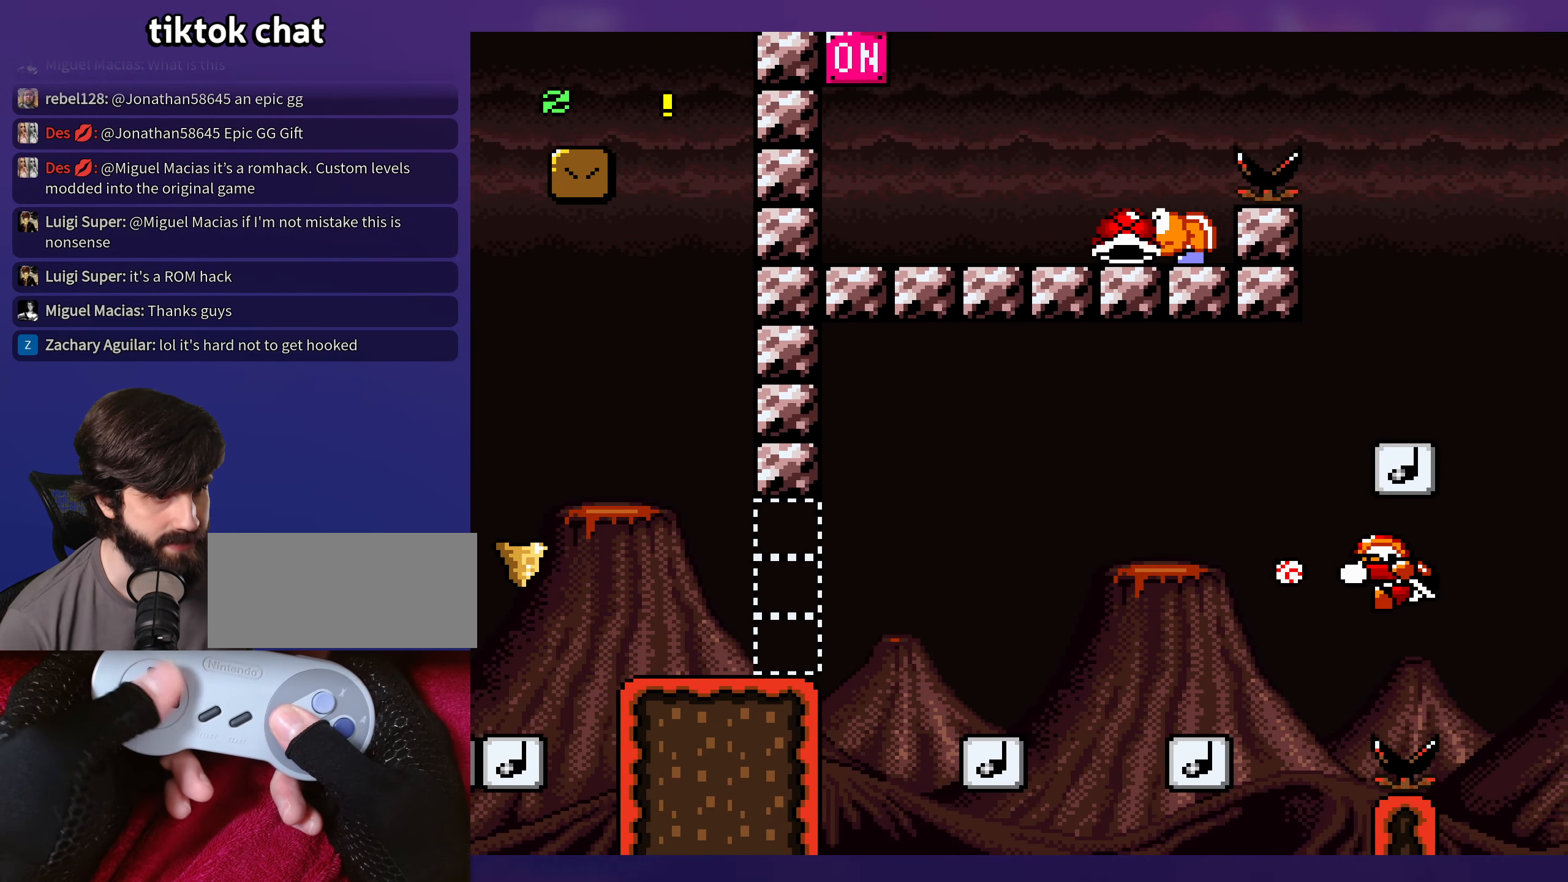
{"buttons": ["B", "Y", "DPAD_UP"], "events": [[17, "DPAD_UP", "up"], [34, "DPAD_LEFT", "down"], [200, "DPAD_LEFT", "up"], [300, "B", "down"], [317, "DPAD_LEFT", "down"], [500, "DPAD_LEFT", "up"], [500, "DPAD_UP", "down"]]}
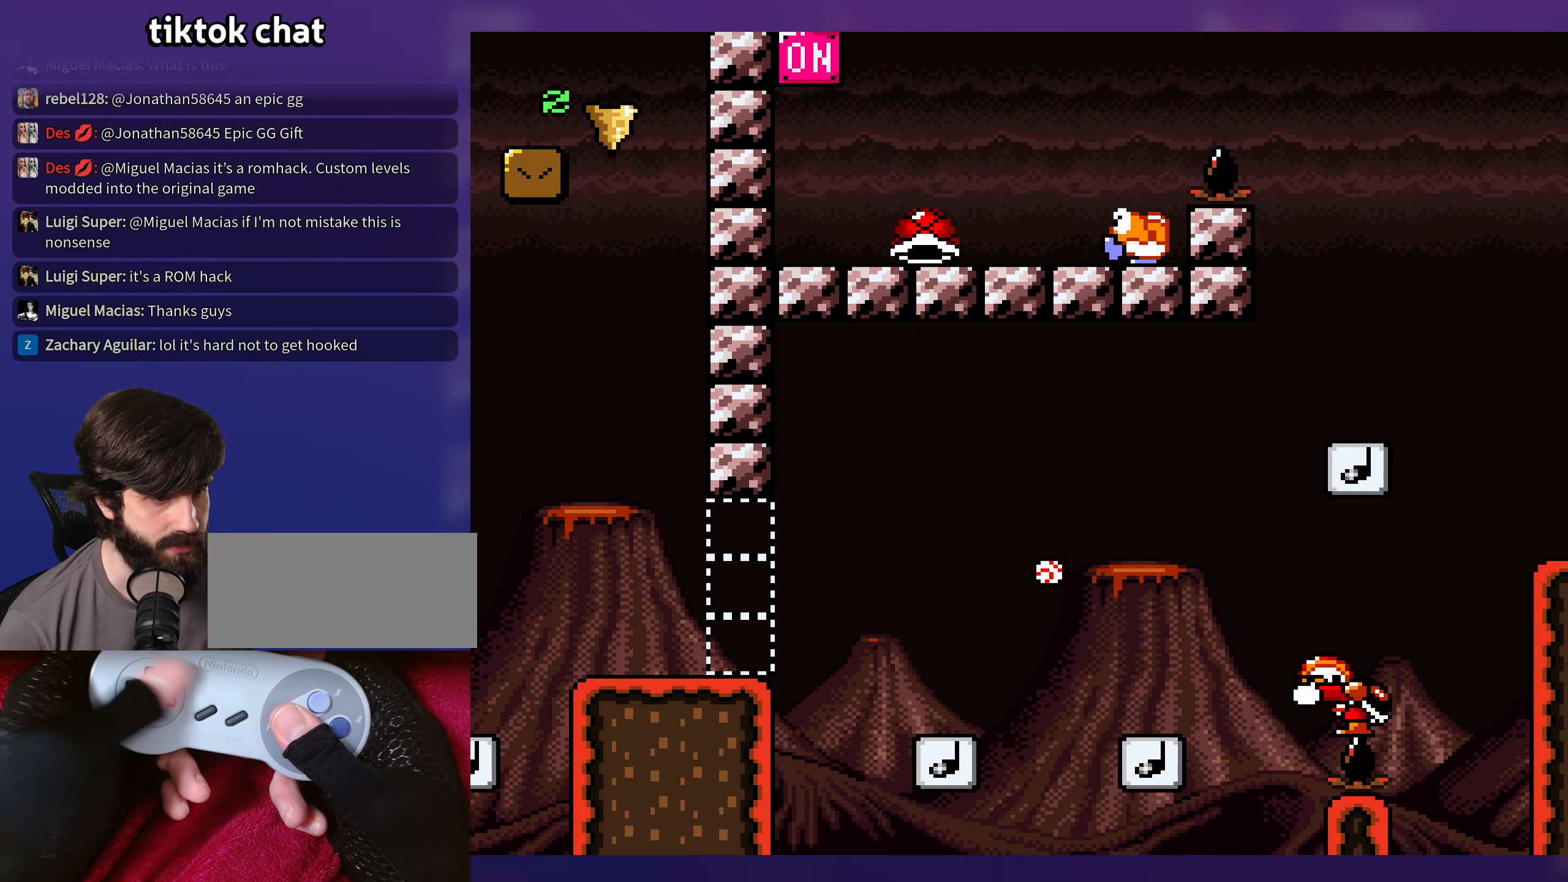
{"buttons": ["Y", "DPAD_RIGHT"], "events": [[17, "DPAD_RIGHT", "down"], [17, "DPAD_UP", "up"], [184, "B", "up"], [300, "B", "down"], [434, "B", "up"]]}
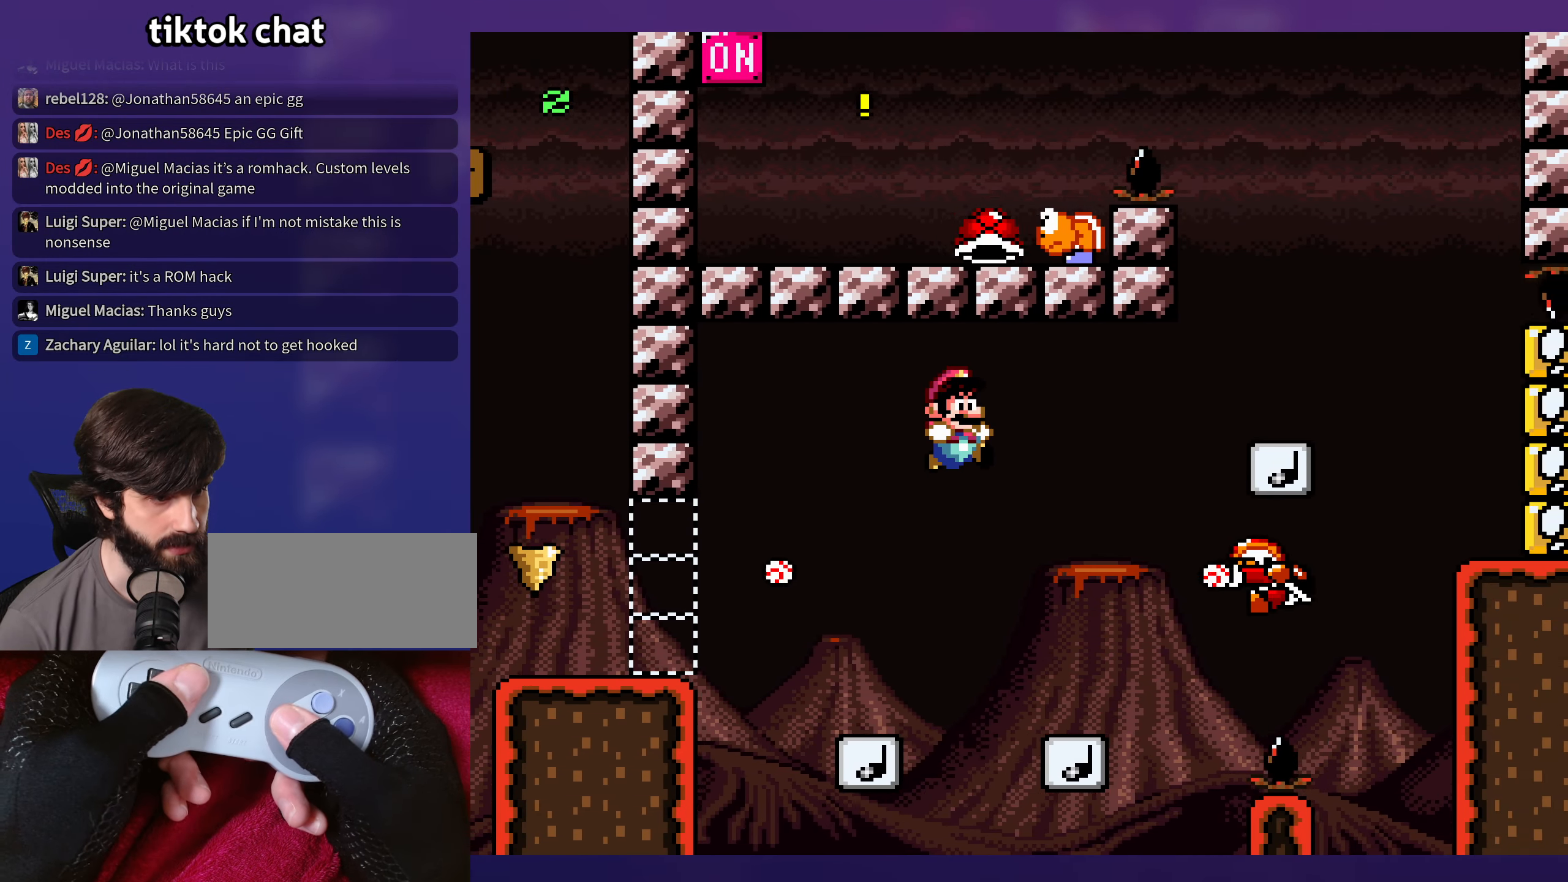
{"buttons": ["B", "Y", "DPAD_RIGHT"], "events": [[150, "DPAD_RIGHT", "up"], [183, "DPAD_LEFT", "down"], [300, "DPAD_LEFT", "up"], [316, "DPAD_RIGHT", "down"], [333, "B", "down"]]}
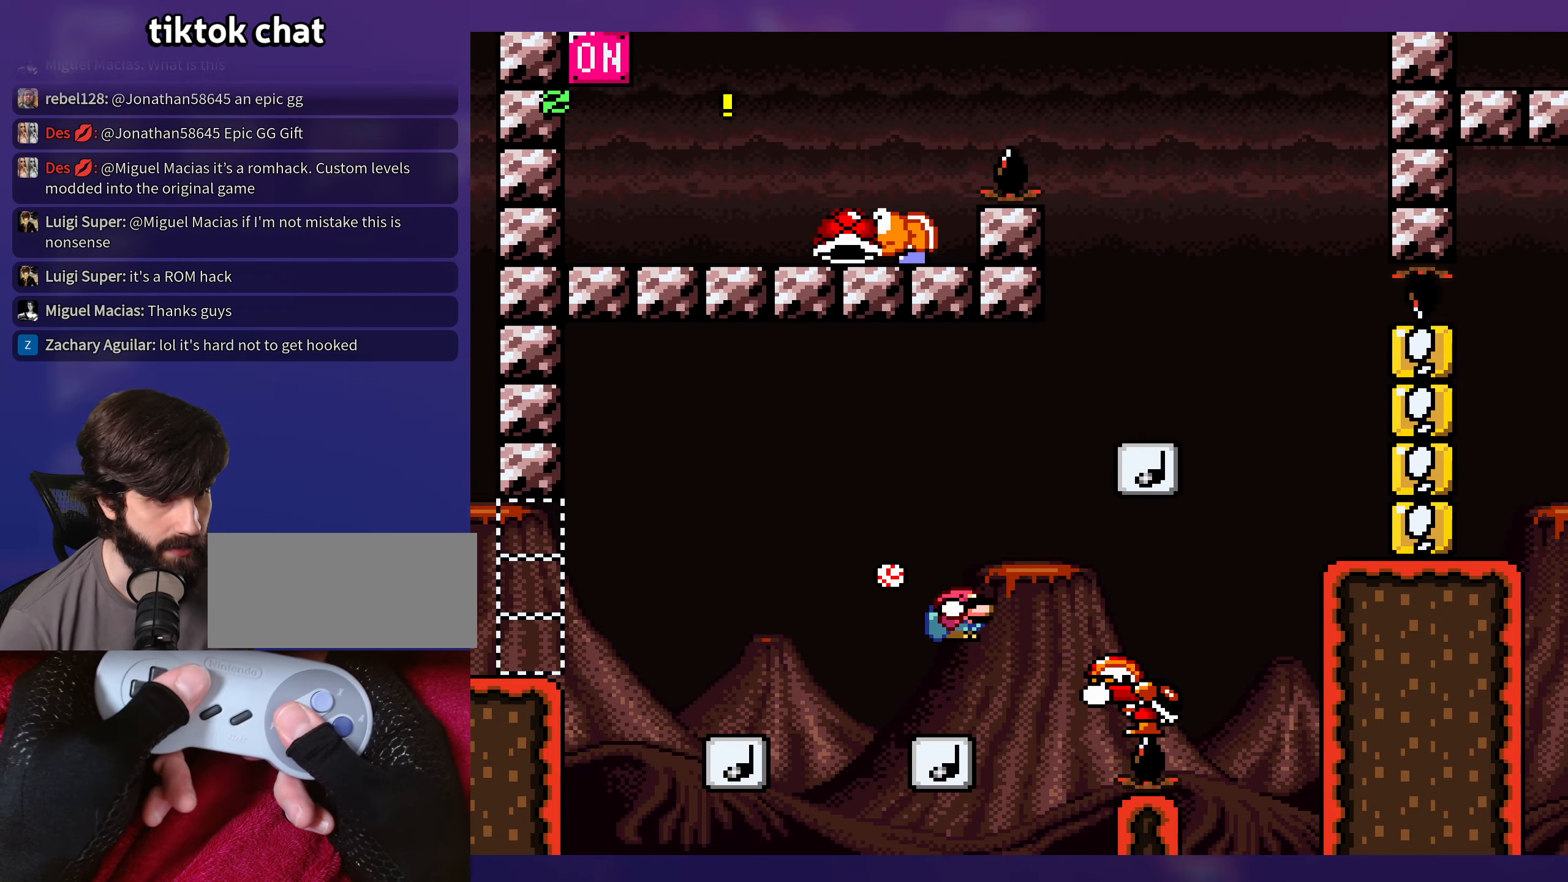
{"buttons": ["B", "Y", "DPAD_LEFT"], "events": [[250, "B", "up"], [416, "DPAD_RIGHT", "up"], [483, "B", "down"], [483, "DPAD_LEFT", "down"]]}
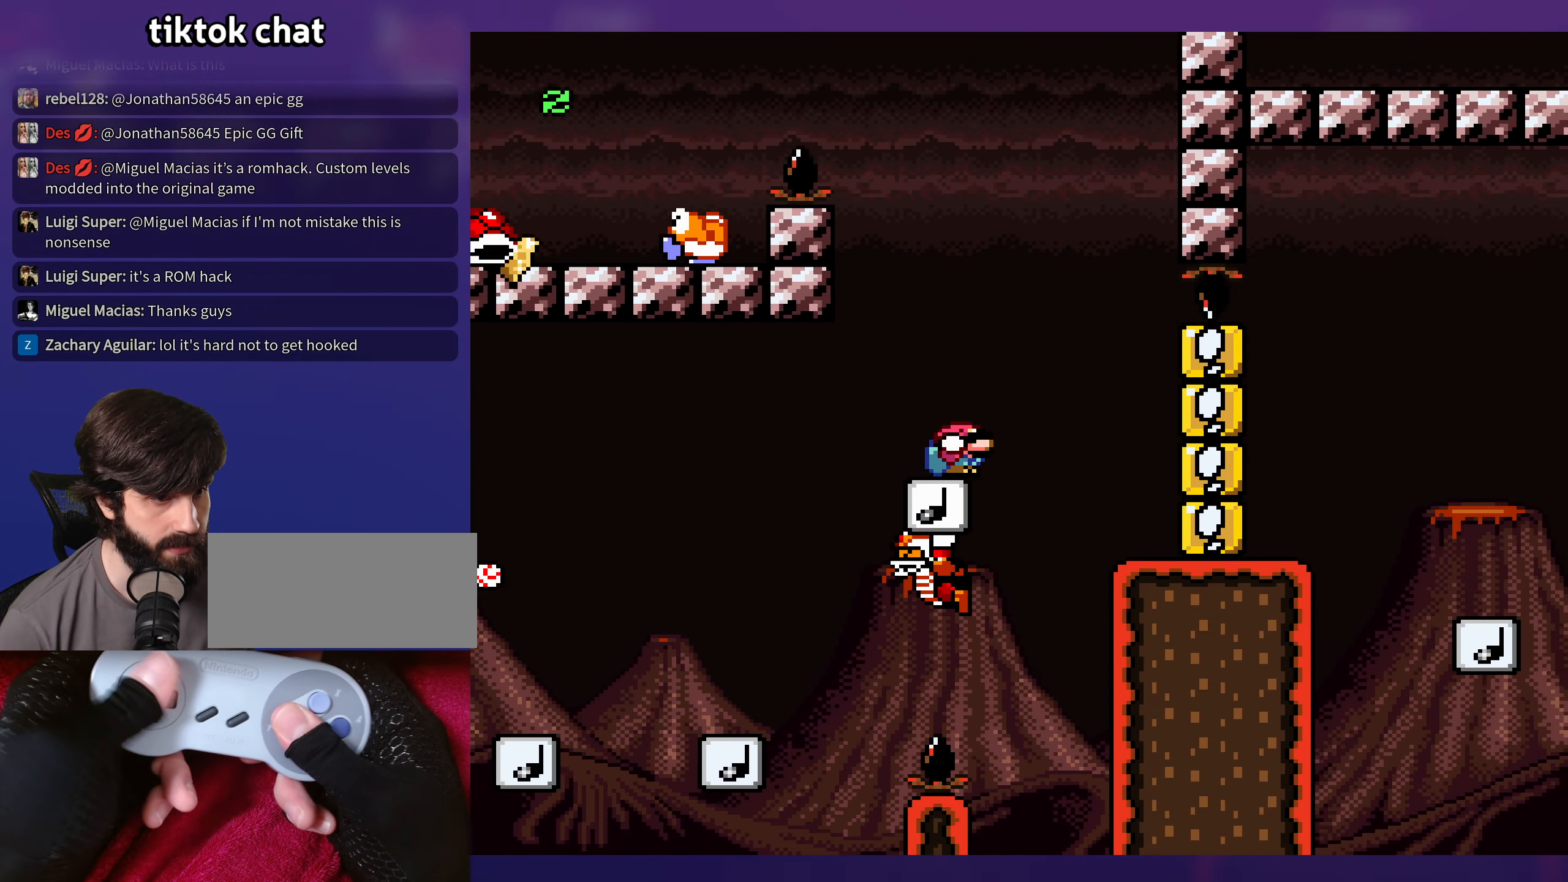
{"buttons": ["B", "Y", "DPAD_LEFT"], "events": []}
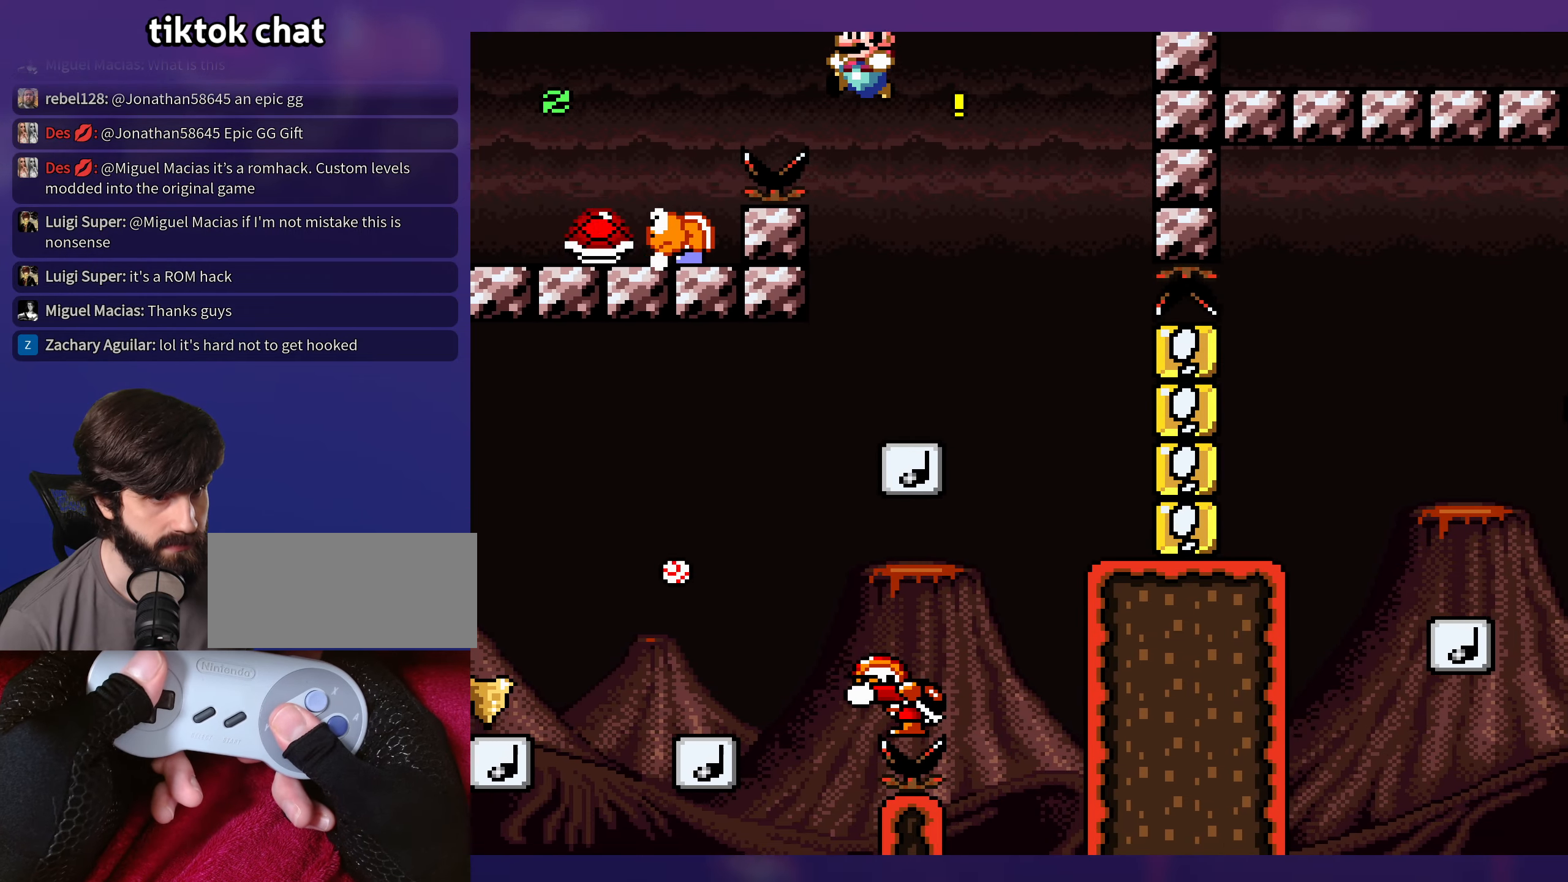
{"buttons": ["Y", "DPAD_LEFT"], "events": [[233, "DPAD_UP", "down"], [250, "B", "up"], [250, "DPAD_LEFT", "up"], [250, "DPAD_UP", "up"], [283, "DPAD_RIGHT", "down"], [400, "DPAD_LEFT", "down"], [400, "DPAD_RIGHT", "up"]]}
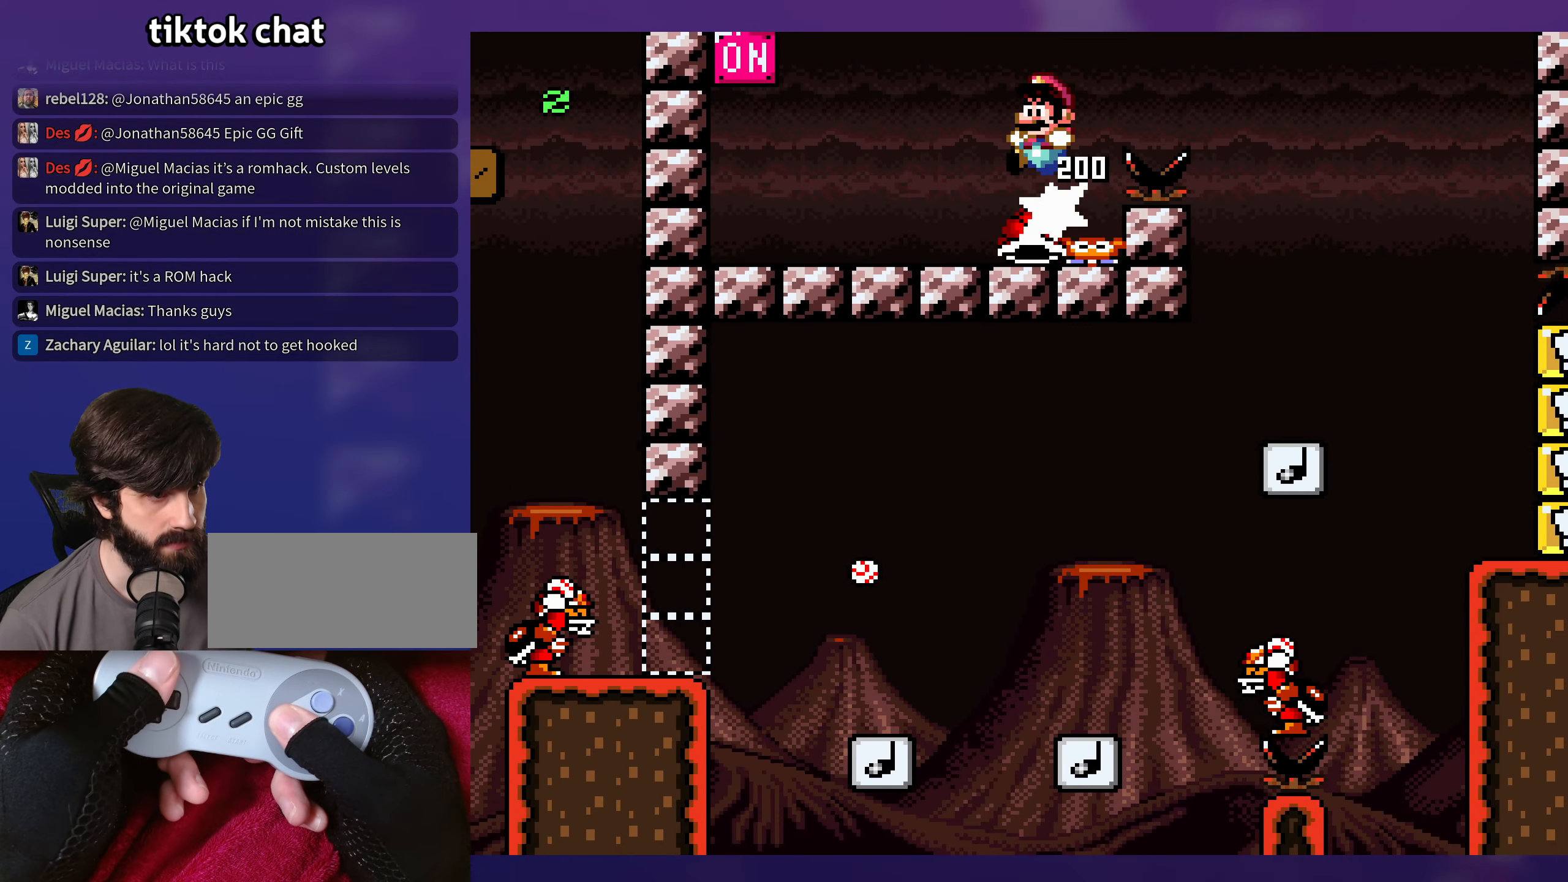
{"buttons": ["Y", "DPAD_LEFT"], "events": [[50, "DPAD_LEFT", "up"], [283, "DPAD_LEFT", "down"]]}
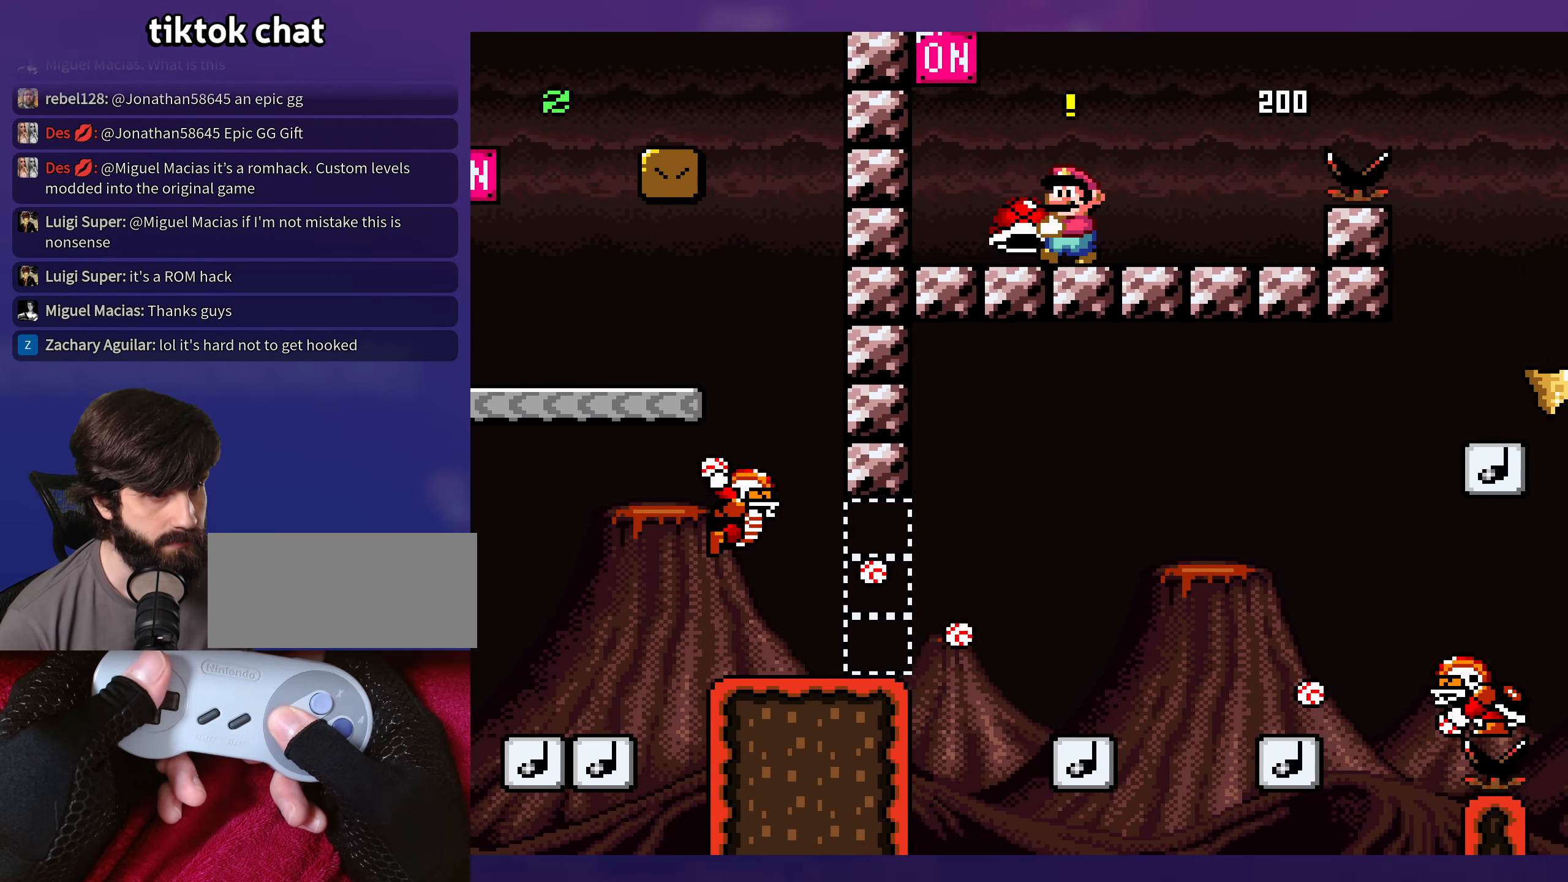
{"buttons": ["Y", "DPAD_RIGHT"], "events": [[150, "B", "down"], [183, "DPAD_LEFT", "up"], [316, "B", "up"], [333, "DPAD_RIGHT", "down"]]}
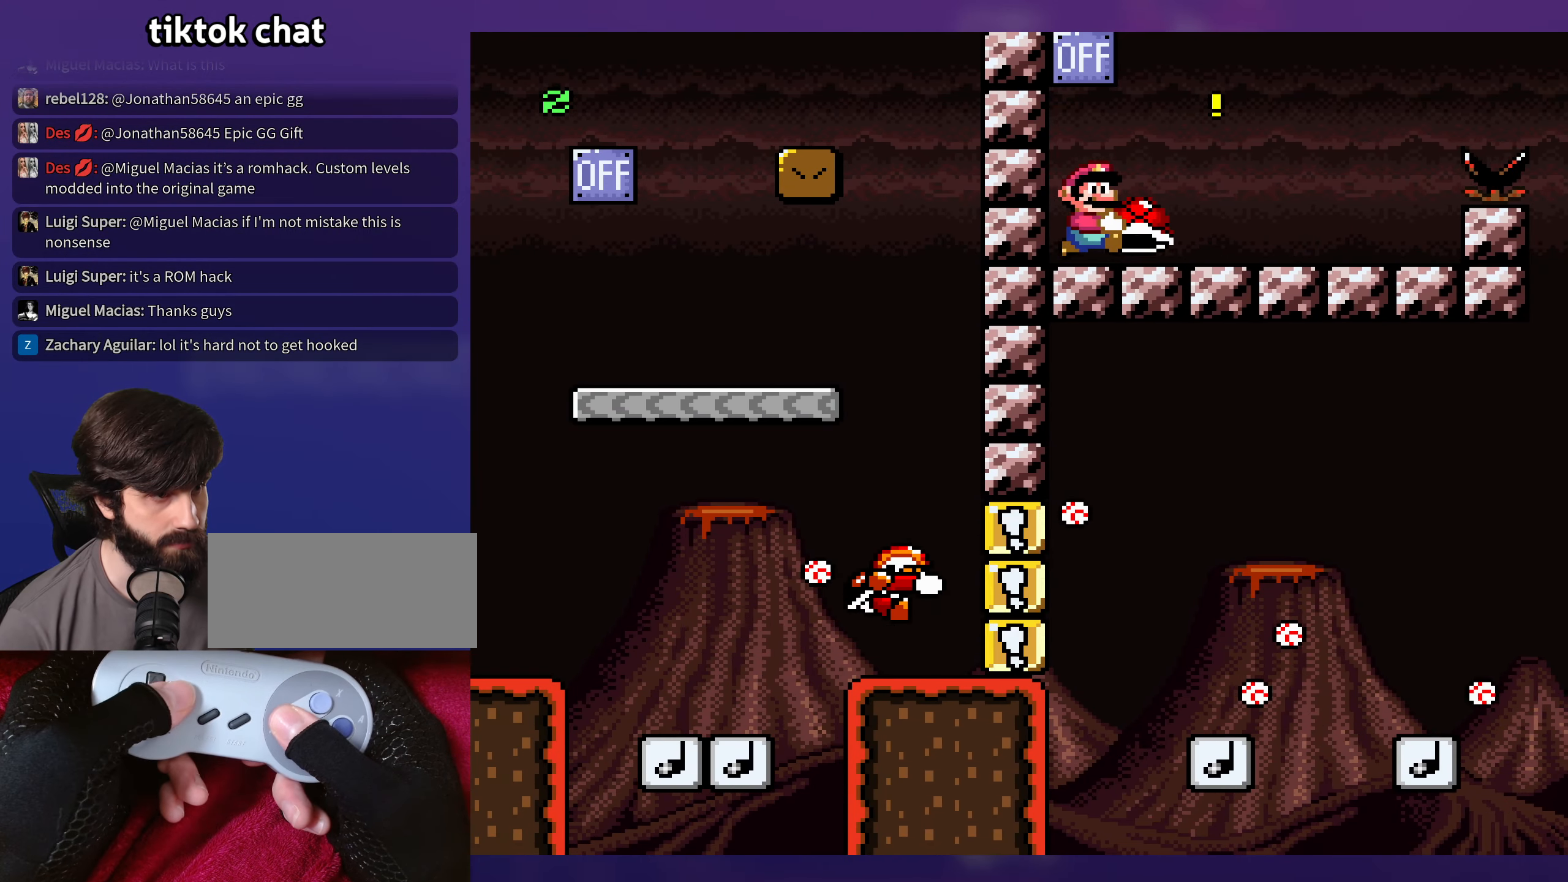
{"buttons": ["B", "Y", "DPAD_RIGHT"], "events": [[433, "B", "down"]]}
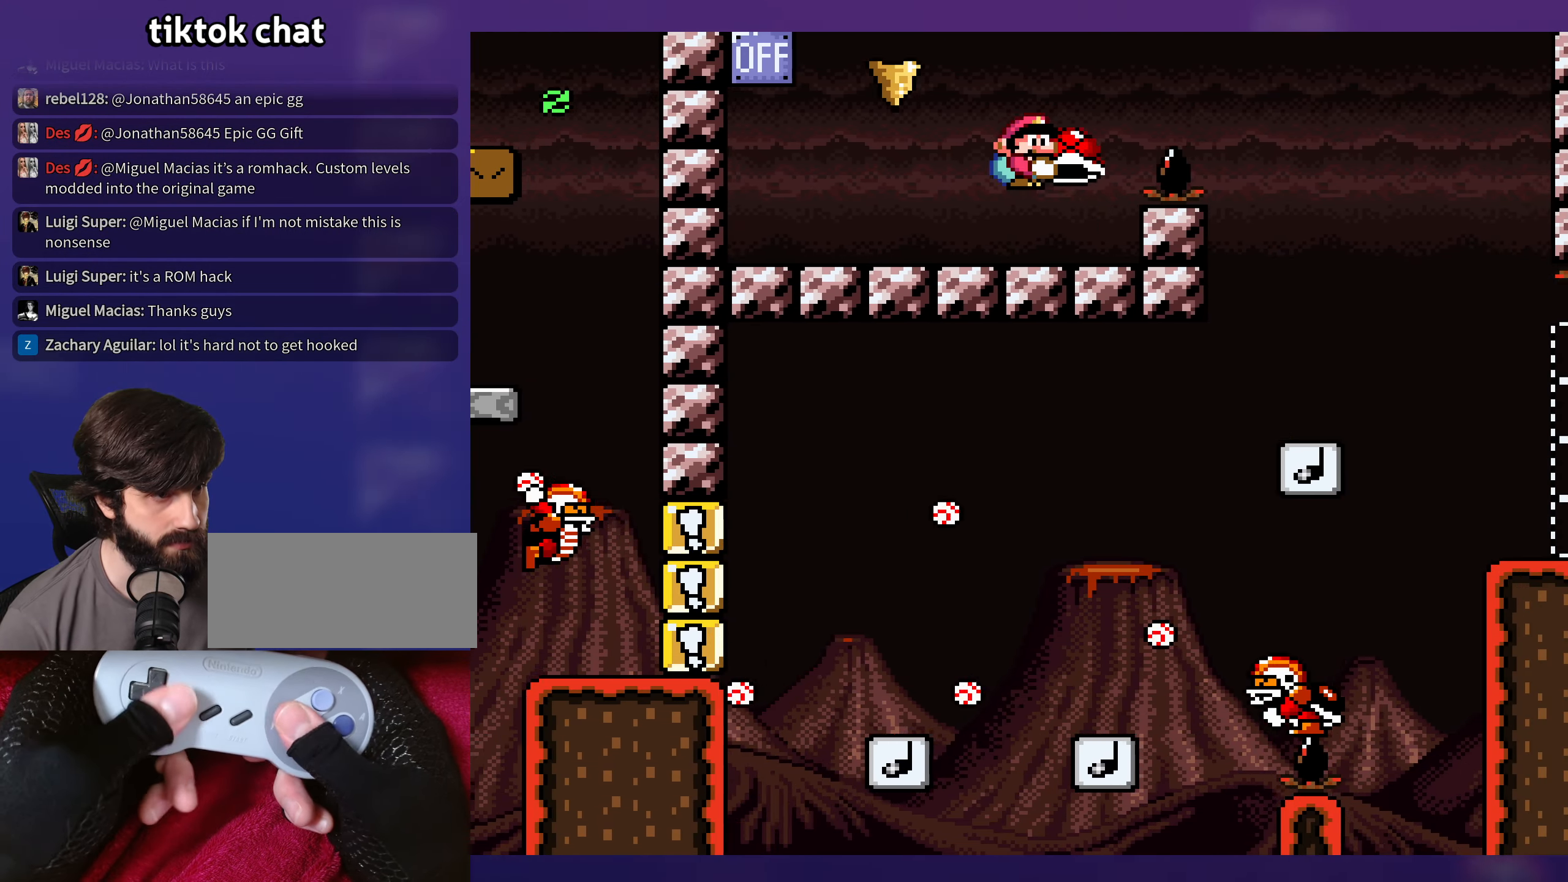
{"buttons": ["B", "Y", "DPAD_LEFT"], "events": [[100, "B", "up"], [250, "DPAD_RIGHT", "up"], [316, "B", "down"], [316, "DPAD_RIGHT", "down"], [433, "DPAD_RIGHT", "up"], [433, "DPAD_UP", "down"], [450, "DPAD_UP", "up"], [483, "DPAD_LEFT", "down"]]}
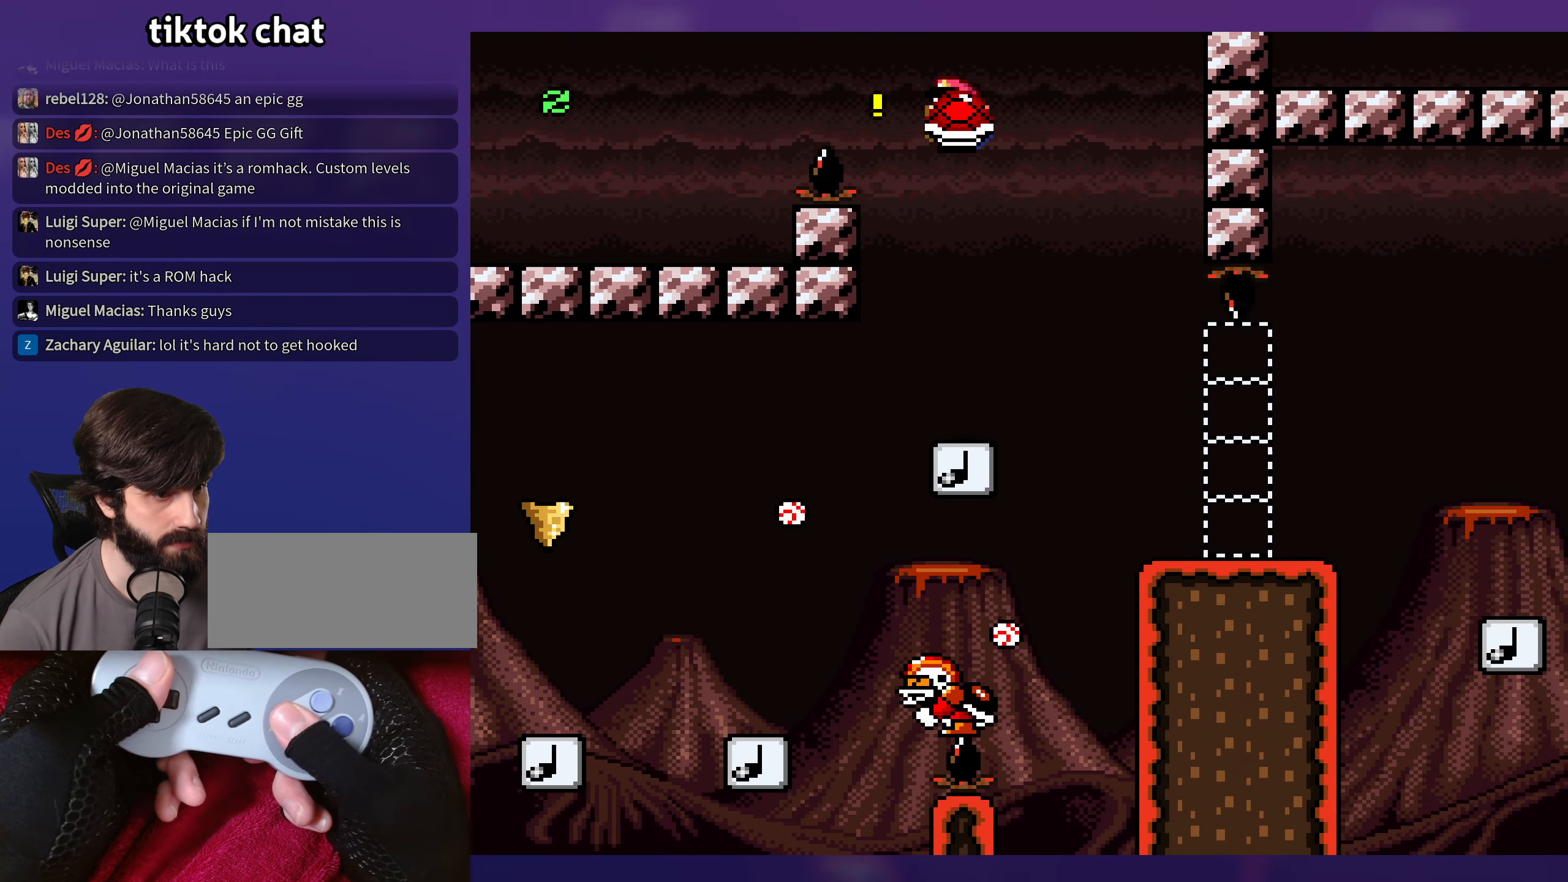
{"buttons": ["Y"], "events": [[16, "B", "up"], [116, "DPAD_LEFT", "up"]]}
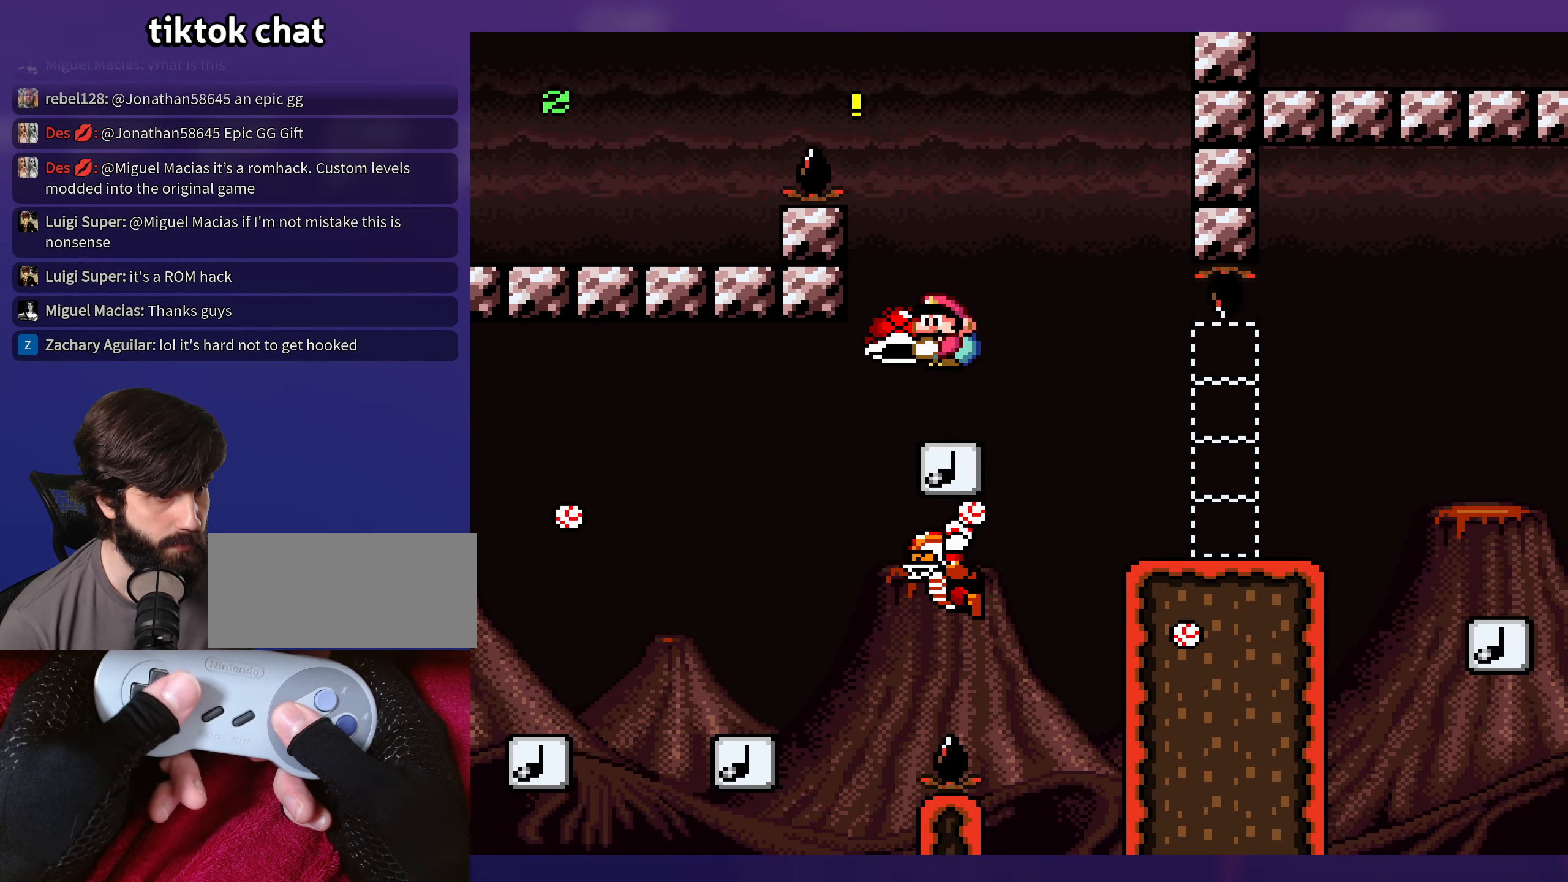
{"buttons": ["B", "Y", "DPAD_LEFT"], "events": [[100, "DPAD_RIGHT", "down"], [116, "B", "down"], [483, "DPAD_RIGHT", "up"], [500, "DPAD_LEFT", "down"]]}
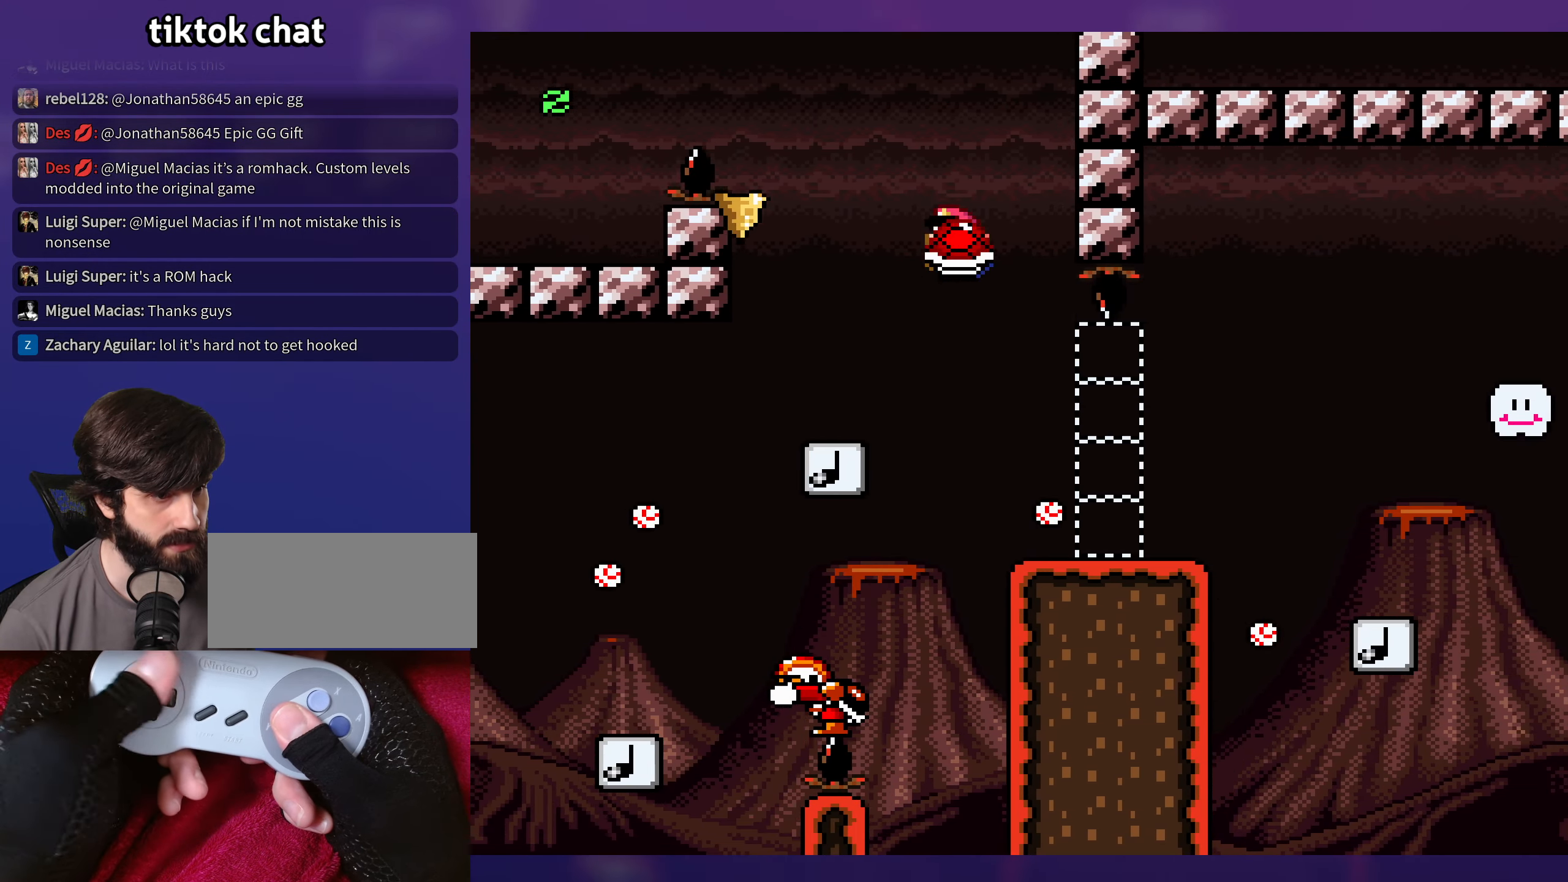
{"buttons": ["Y"], "events": [[116, "DPAD_UP", "down"], [133, "DPAD_LEFT", "up"], [133, "DPAD_UP", "up"], [150, "DPAD_RIGHT", "down"], [433, "B", "up"], [450, "DPAD_RIGHT", "up"]]}
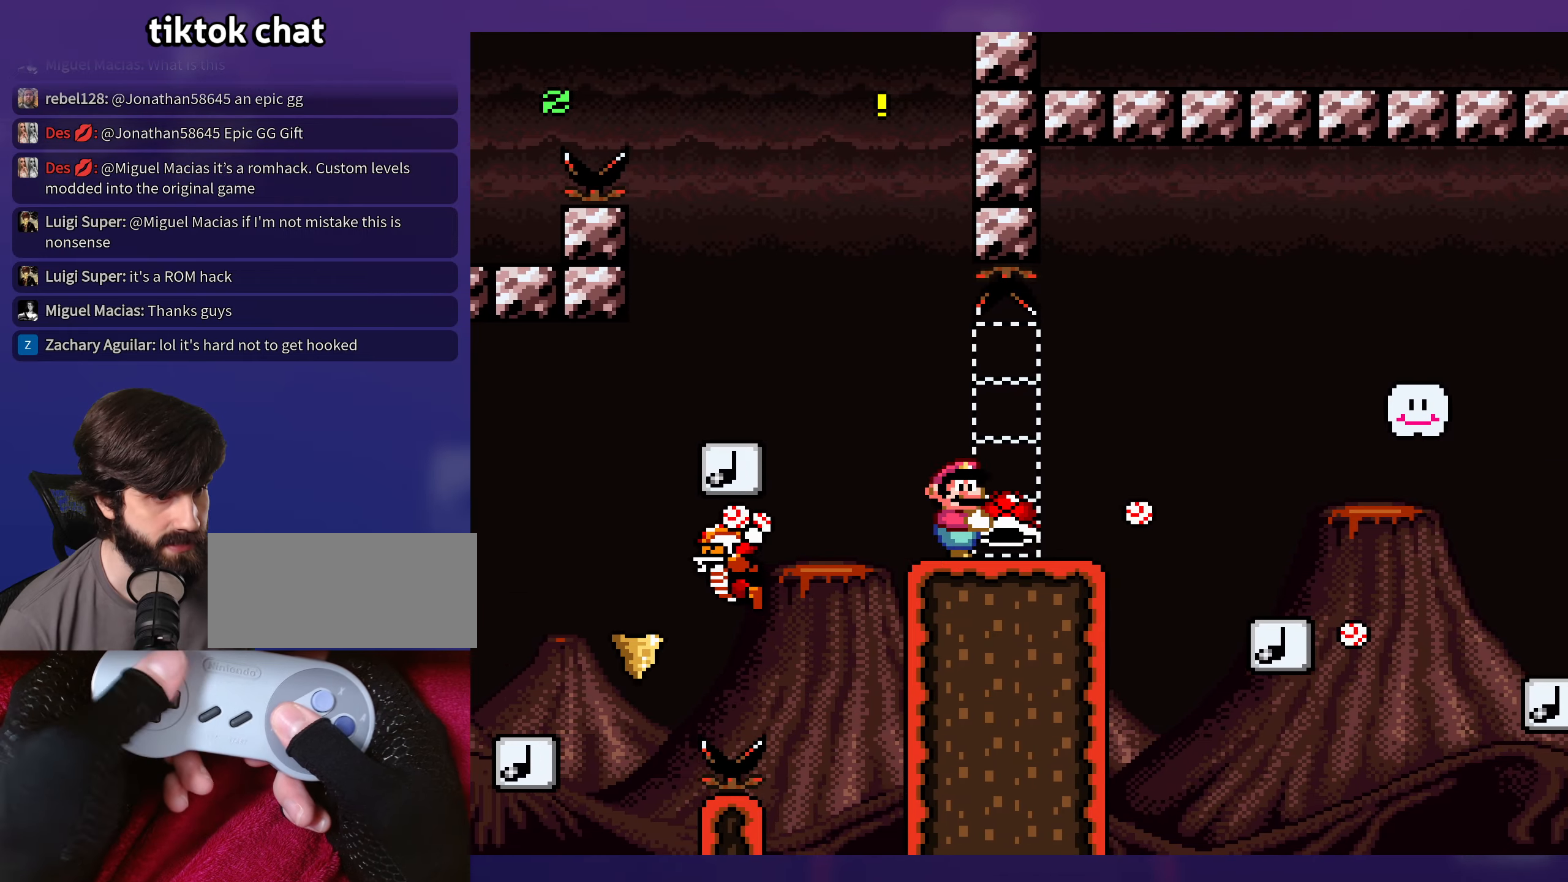
{"buttons": ["B", "Y", "DPAD_RIGHT"], "events": [[350, "DPAD_RIGHT", "down"], [500, "B", "down"]]}
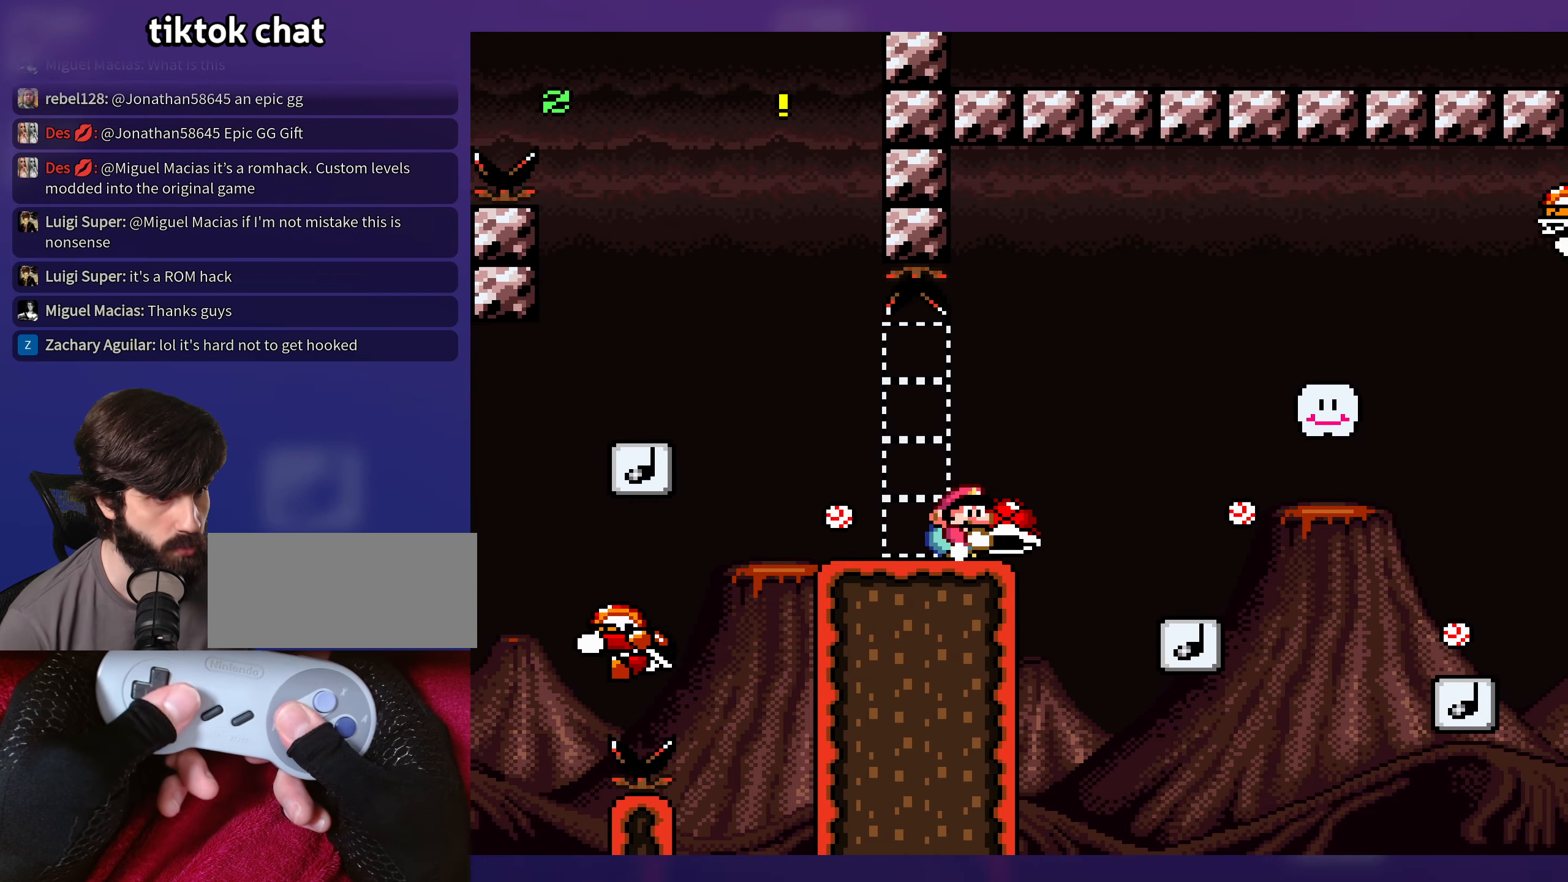
{"buttons": ["Y", "DPAD_LEFT"], "events": [[200, "DPAD_RIGHT", "up"], [200, "DPAD_UP", "down"], [233, "DPAD_UP", "up"], [250, "DPAD_LEFT", "down"], [367, "B", "up"]]}